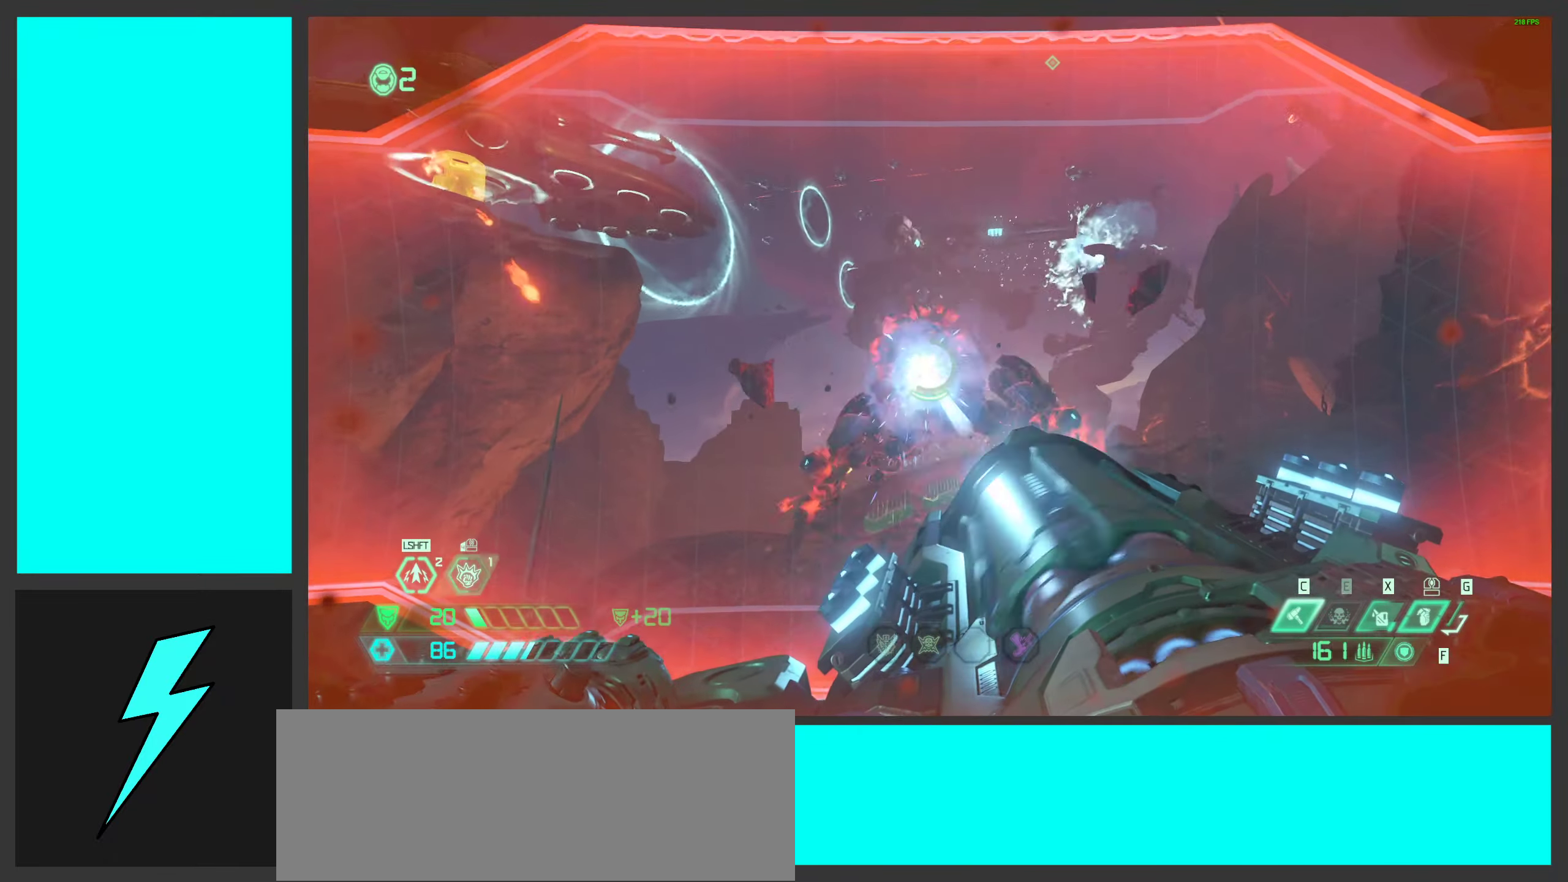
Gameplay with keyboard and mouse; each line is a JSON object with the keys and mouse buttons held at the frame after it. "events" lists presses ("down") and releases ("up") of ".", "/", "0", "1", "2", "3", "4", "5", "6", "7", "8", "9", "a", "alt_l", "alt_r", "b", "c", "caps_lock", "comma", "ctrl", "d", "e", "equals", "f", "g", "h", "i", "j", "k", "l", "lbracket", "m", "minus", "n", "o", "p", "q", "quote", "r", "rbracket", "s", "semicolon", "shift", "space", "super_l", "super_r", "t", "tab", "tilde", "u", "v", "w", "x", "y", "z", "mouse_left", "mouse_wheel", "mouse_right", "mouse_mb4" and "mouse_mb5" between this image and that frame as [ms after this image, input, new state], when the widget could be followed in between. "mouse_left", "mouse_wheel", "mouse_right", "mouse_mb4", "mouse_mb5" = the "left", "wheel", "right", "mb4", "mb5" buttons of the "mouse" list. No other keys are recorded. "wheel" means that the mouse wheel is clicked or scrolled. Mouse movement is not recorded.
{"keys": [], "mouse": ["right"], "events": [[217, "mouse_left", "up"], [283, "mouse_mb4", "down"], [483, "mouse_mb4", "up"]]}
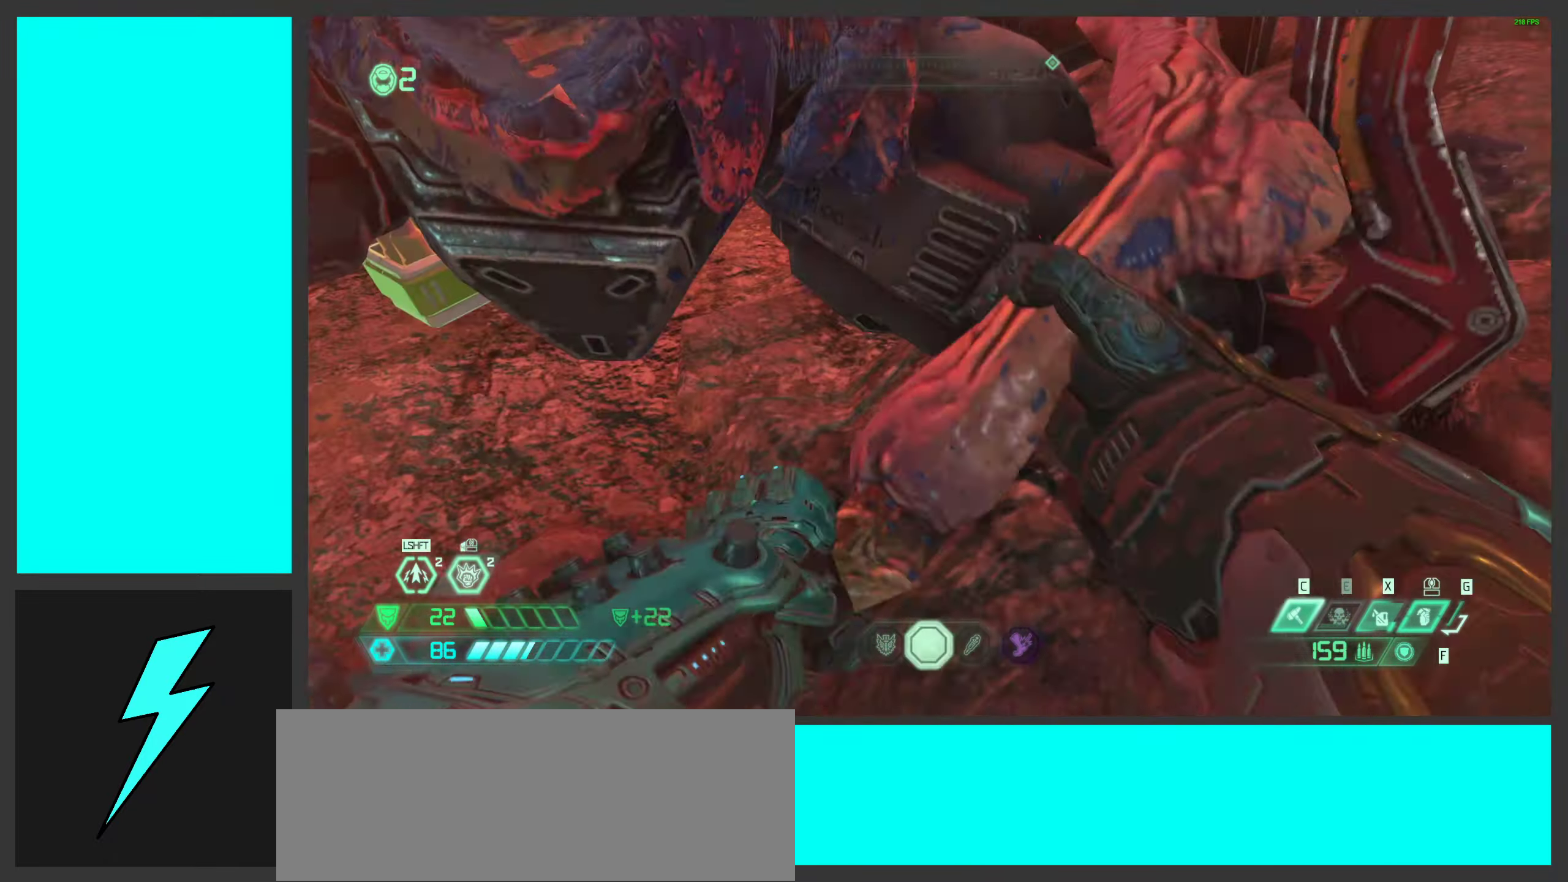
{"keys": [], "mouse": [], "events": [[33, "mouse_right", "up"]]}
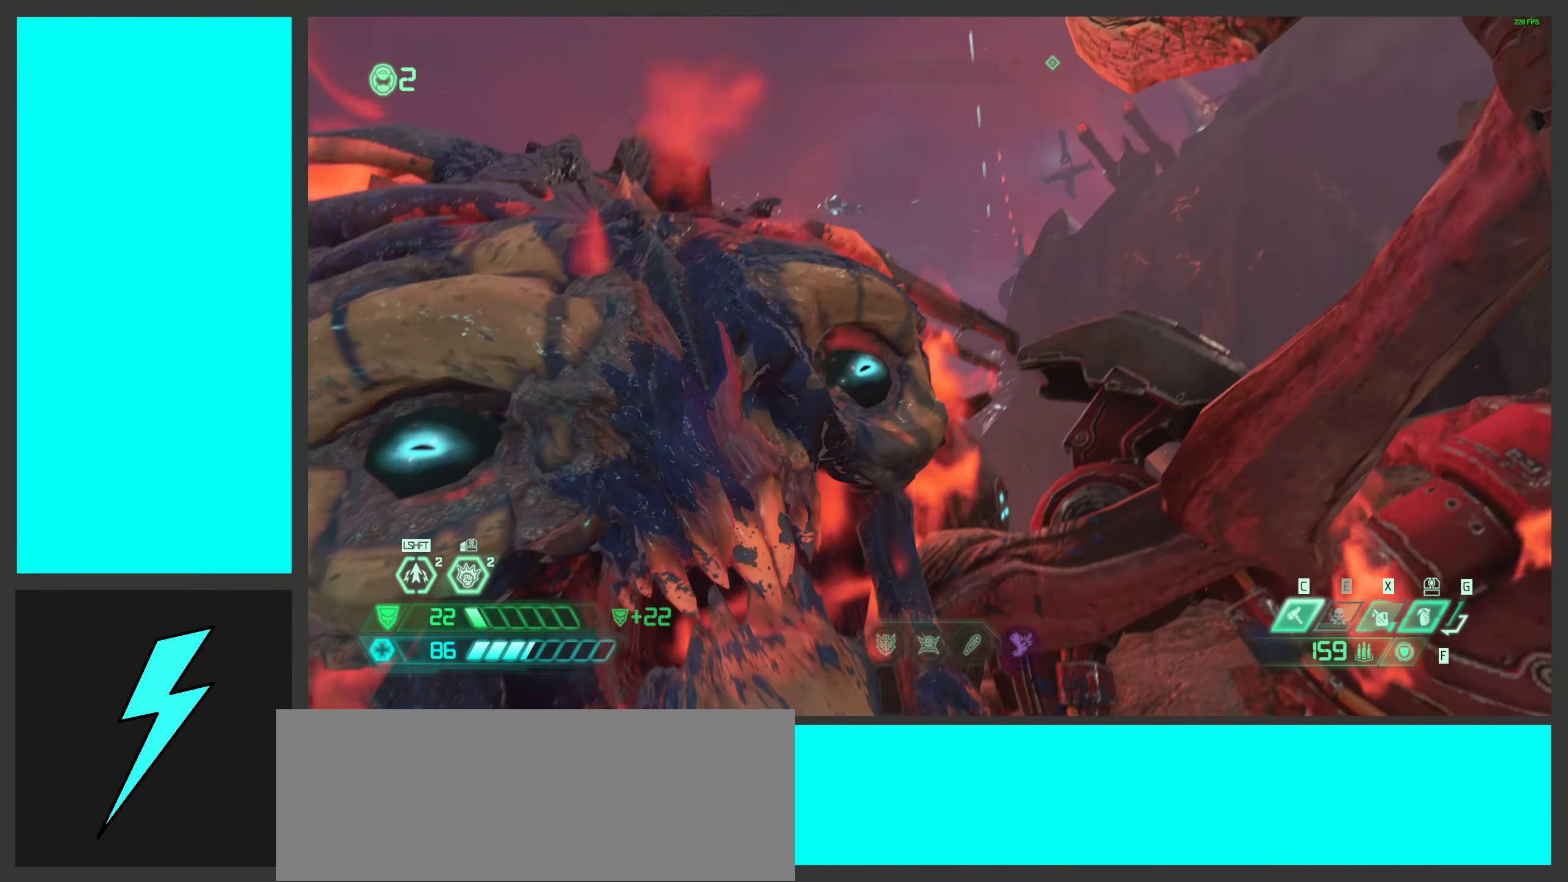
{"keys": [], "mouse": [], "events": []}
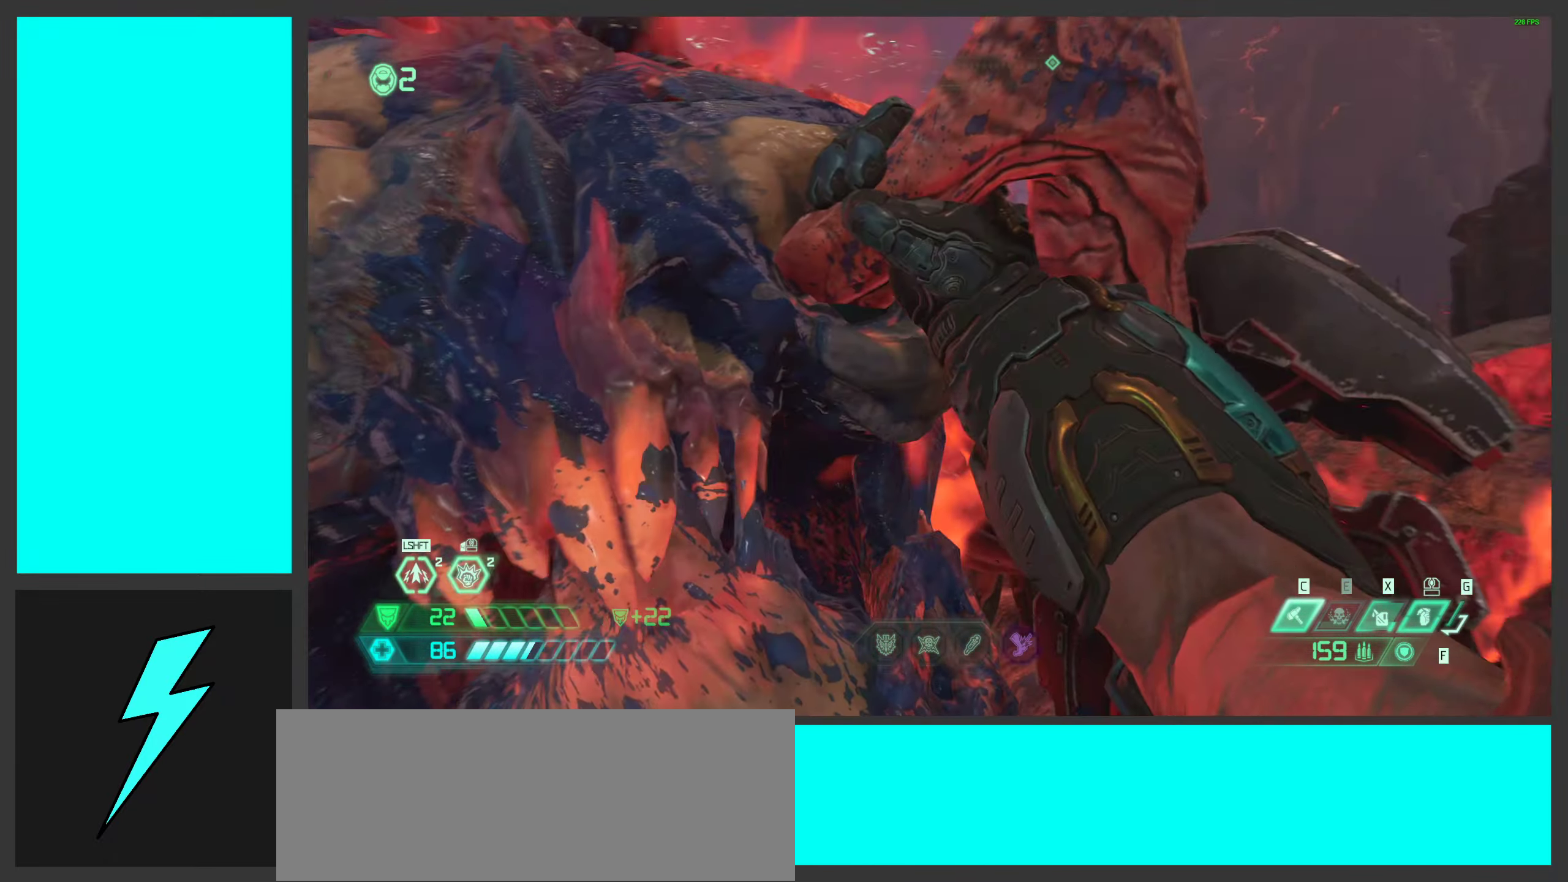
{"keys": [], "mouse": [], "events": []}
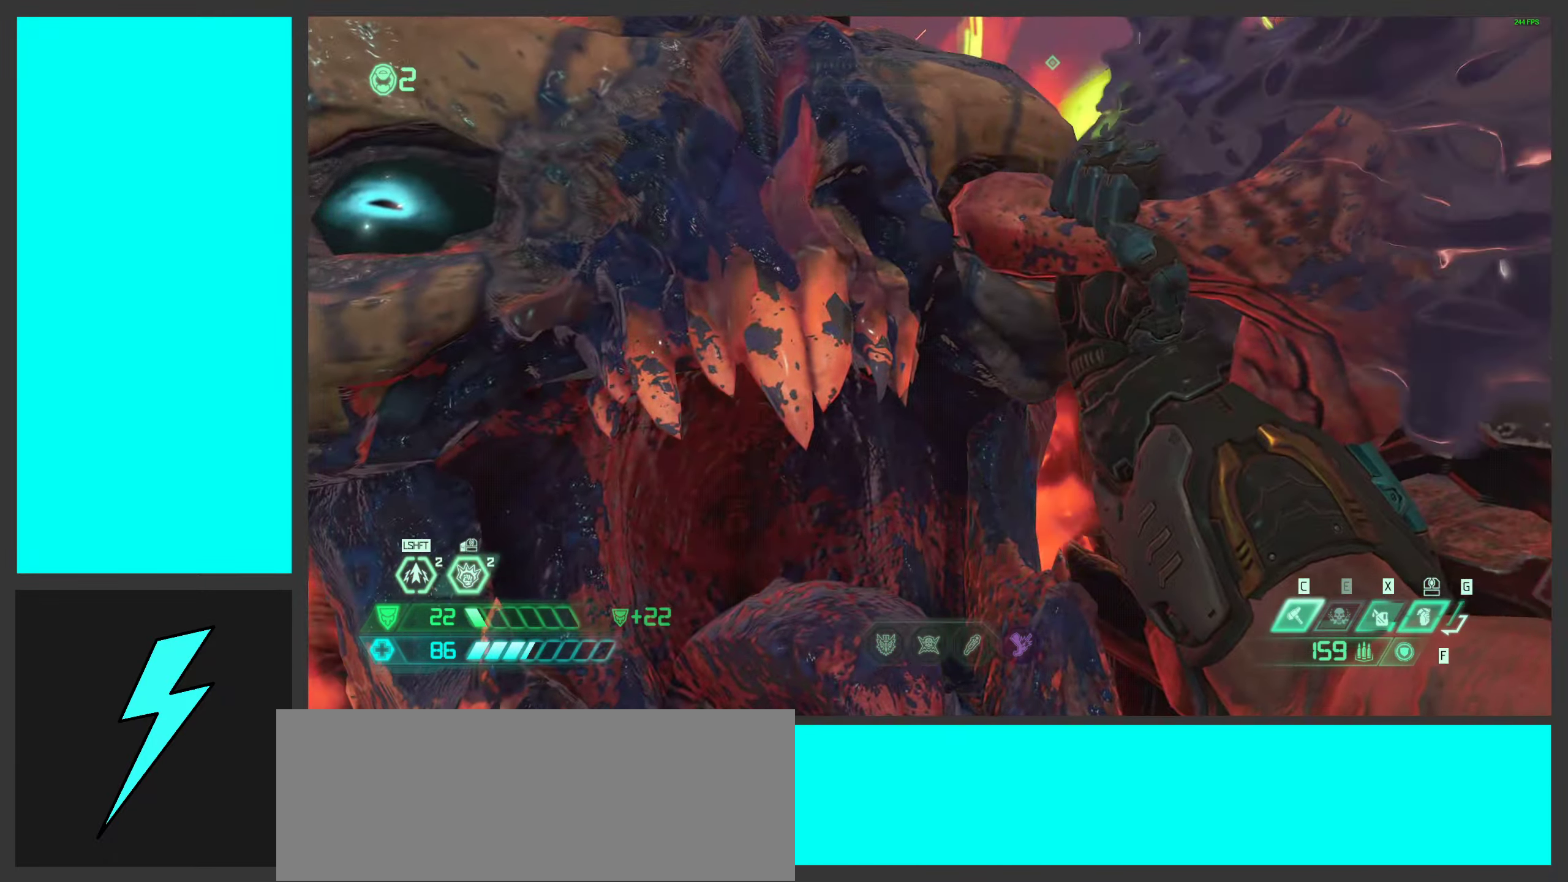
{"keys": [], "mouse": [], "events": []}
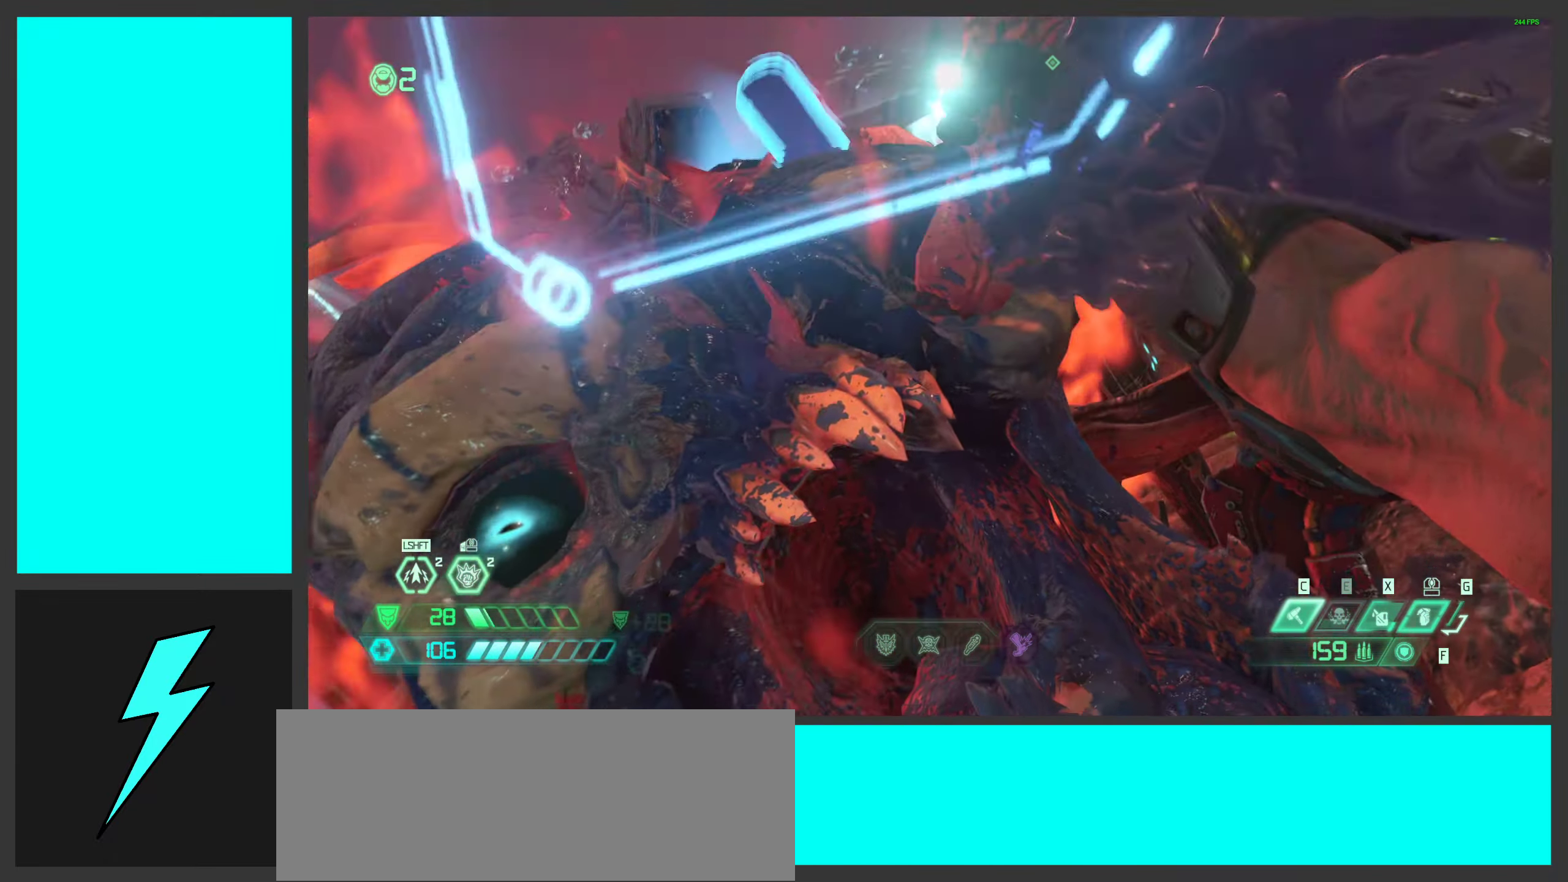
{"keys": ["space", "w"], "mouse": [], "events": [[33, "w", "down"], [450, "space", "down"]]}
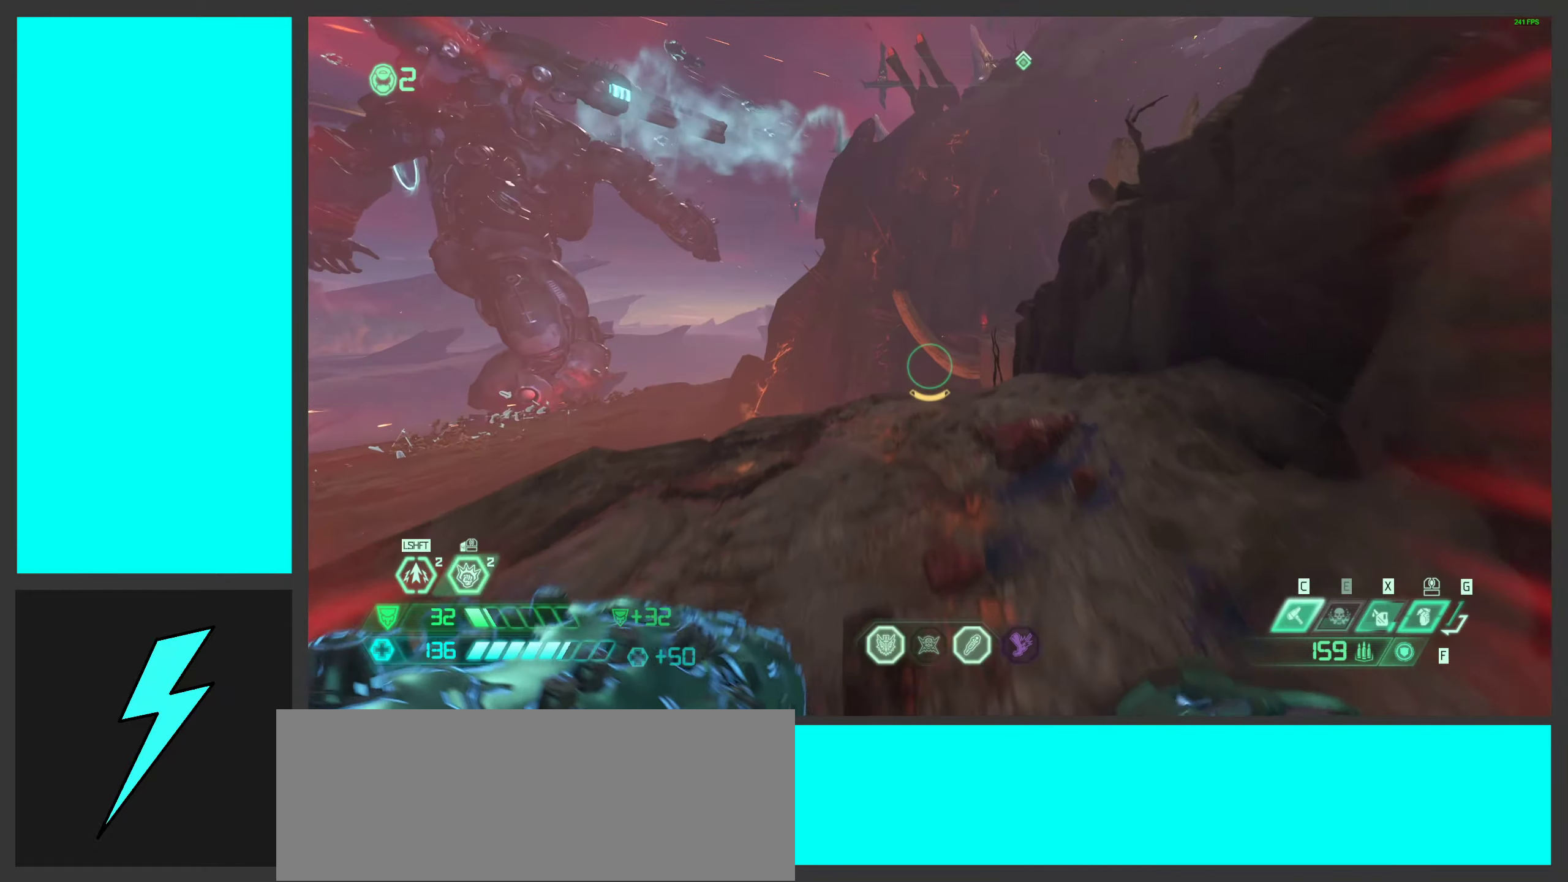
{"keys": ["w"], "mouse": [], "events": [[100, "space", "up"], [200, "q", "down"], [200, "space", "down"], [334, "q", "up"], [400, "space", "up"]]}
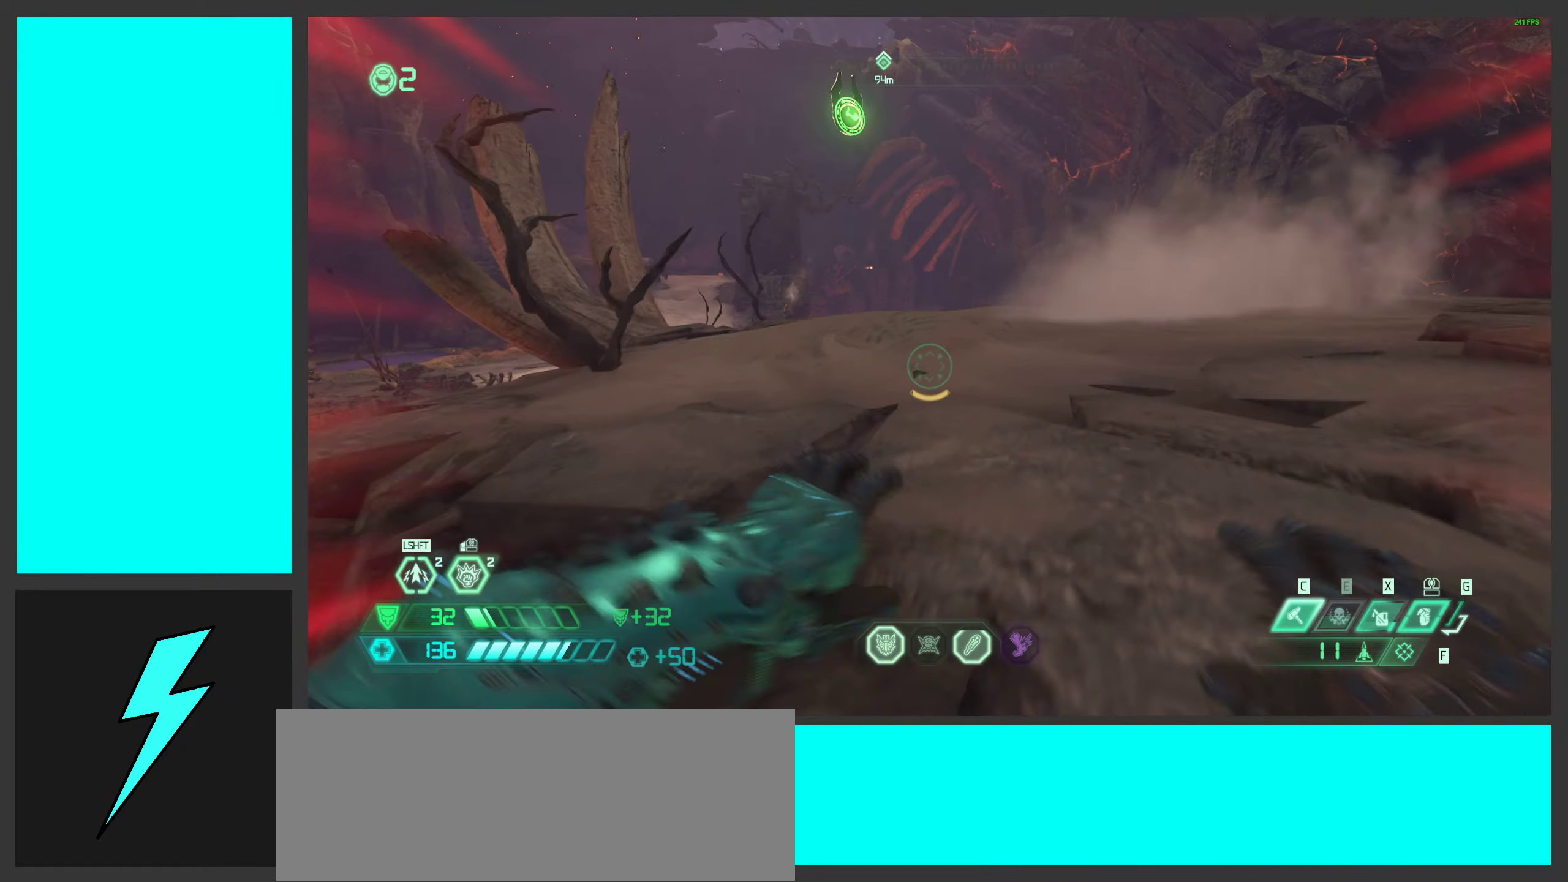
{"keys": ["a", "f", "w"], "mouse": [], "events": [[250, "a", "down"], [484, "f", "down"]]}
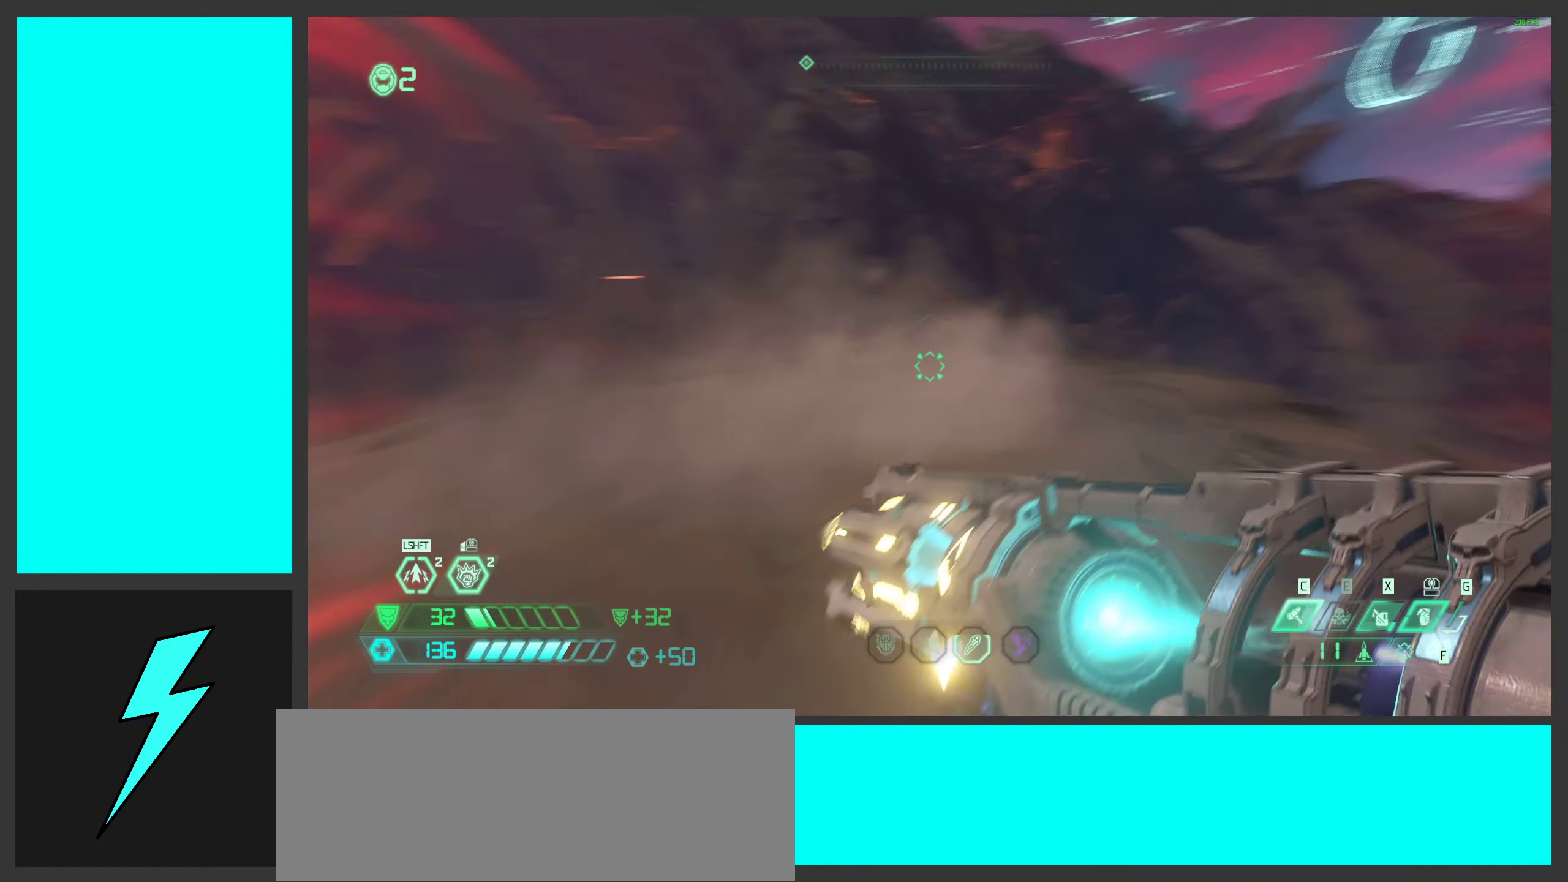
{"keys": ["a", "w"], "mouse": [], "events": [[67, "w", "up"], [100, "f", "up"], [250, "a", "up"], [500, "a", "down"], [500, "w", "down"]]}
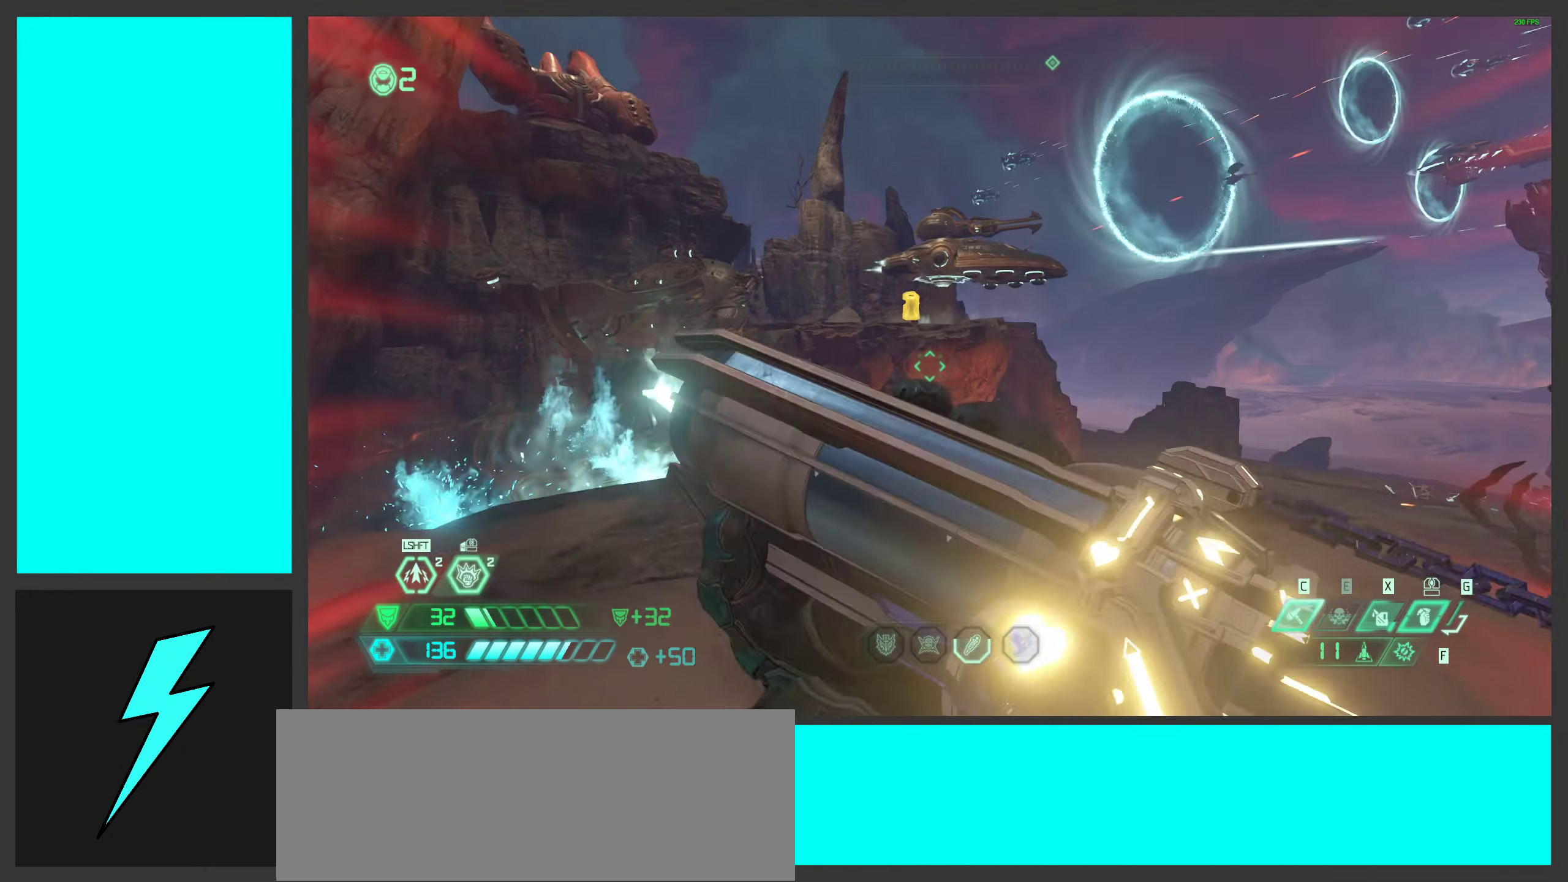
{"keys": ["space"], "mouse": [], "events": [[100, "a", "up"], [117, "w", "up"], [150, "space", "down"], [200, "d", "down"], [300, "space", "up"], [350, "w", "down"], [400, "space", "down"], [467, "d", "up"], [500, "w", "up"]]}
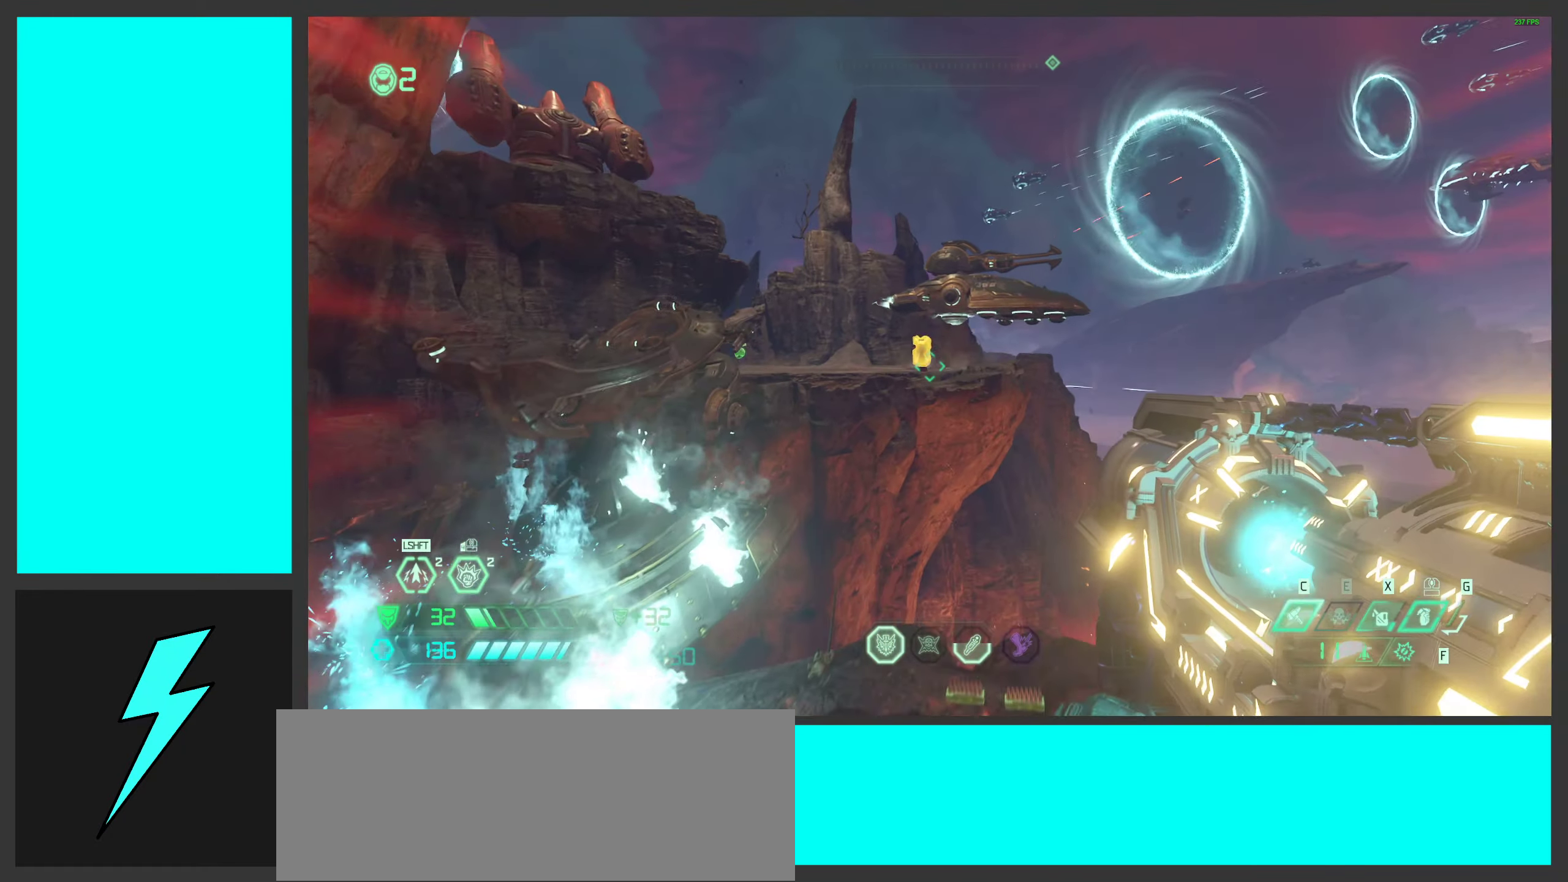
{"keys": ["a", "s"], "mouse": [], "events": [[34, "space", "up"], [167, "mouse_left", "down"], [284, "s", "down"], [317, "mouse_left", "up"], [334, "a", "down"]]}
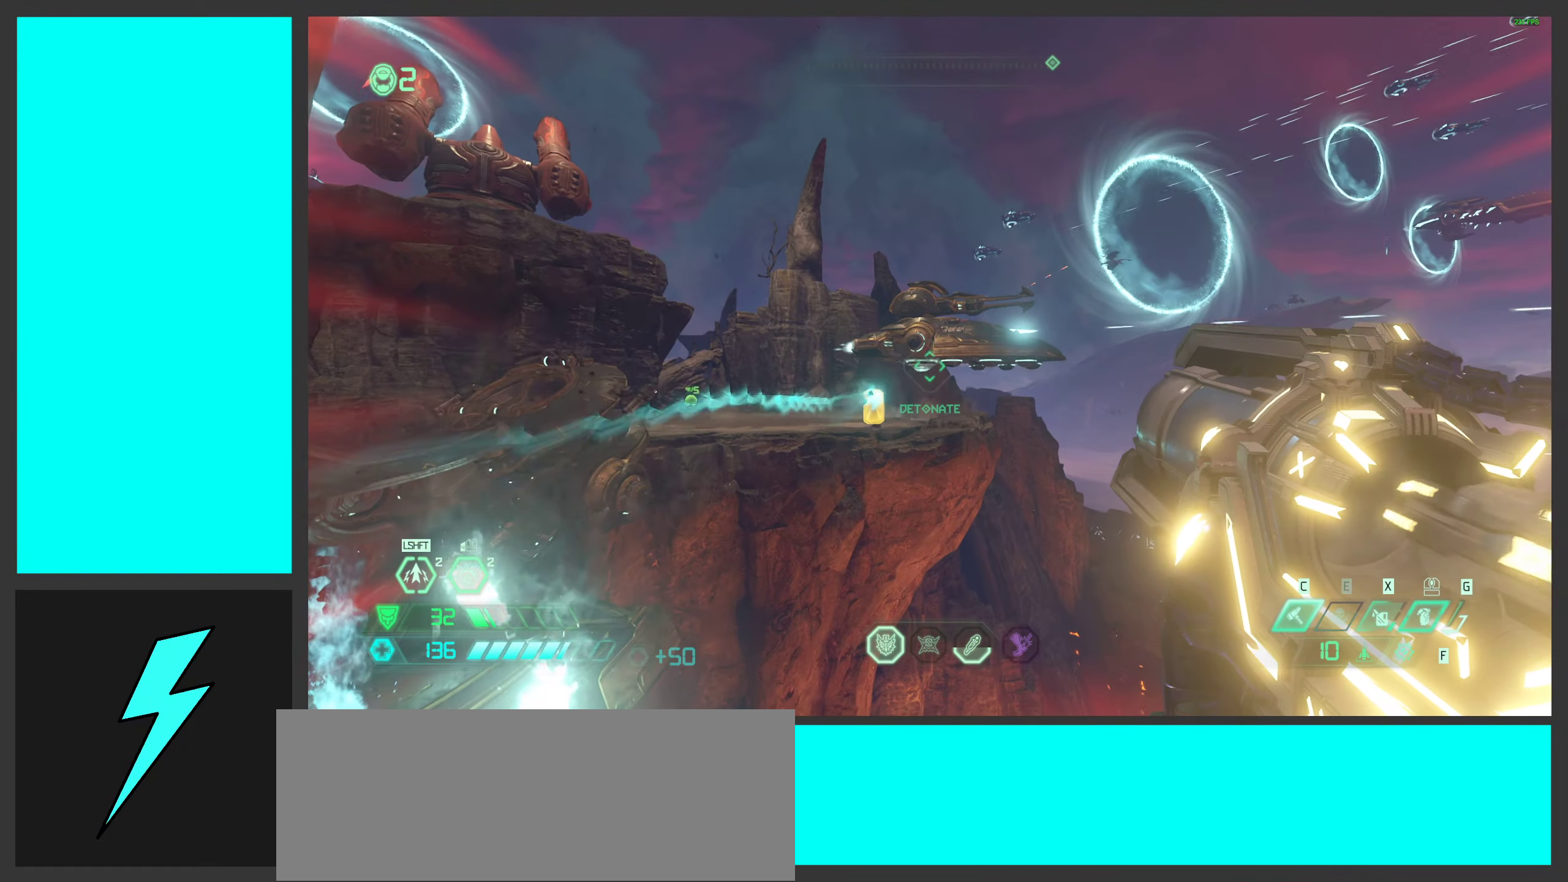
{"keys": ["w"], "mouse": [], "events": [[67, "a", "up"], [100, "s", "up"], [350, "w", "down"]]}
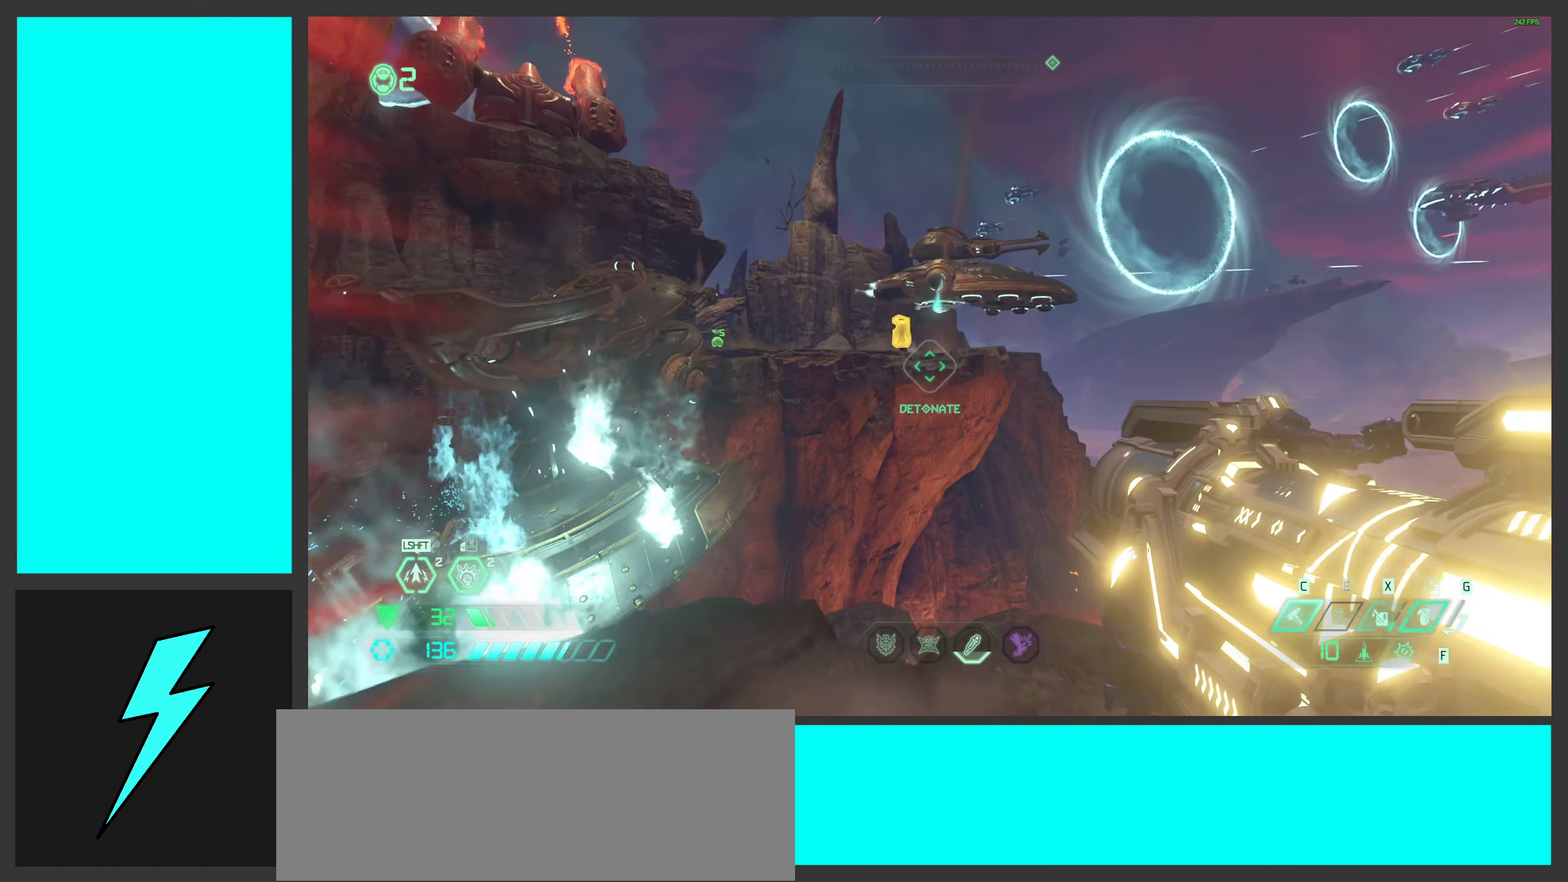
{"keys": ["w"], "mouse": [], "events": [[250, "mouse_right", "down"], [284, "space", "down"], [417, "mouse_right", "up"], [434, "space", "up"]]}
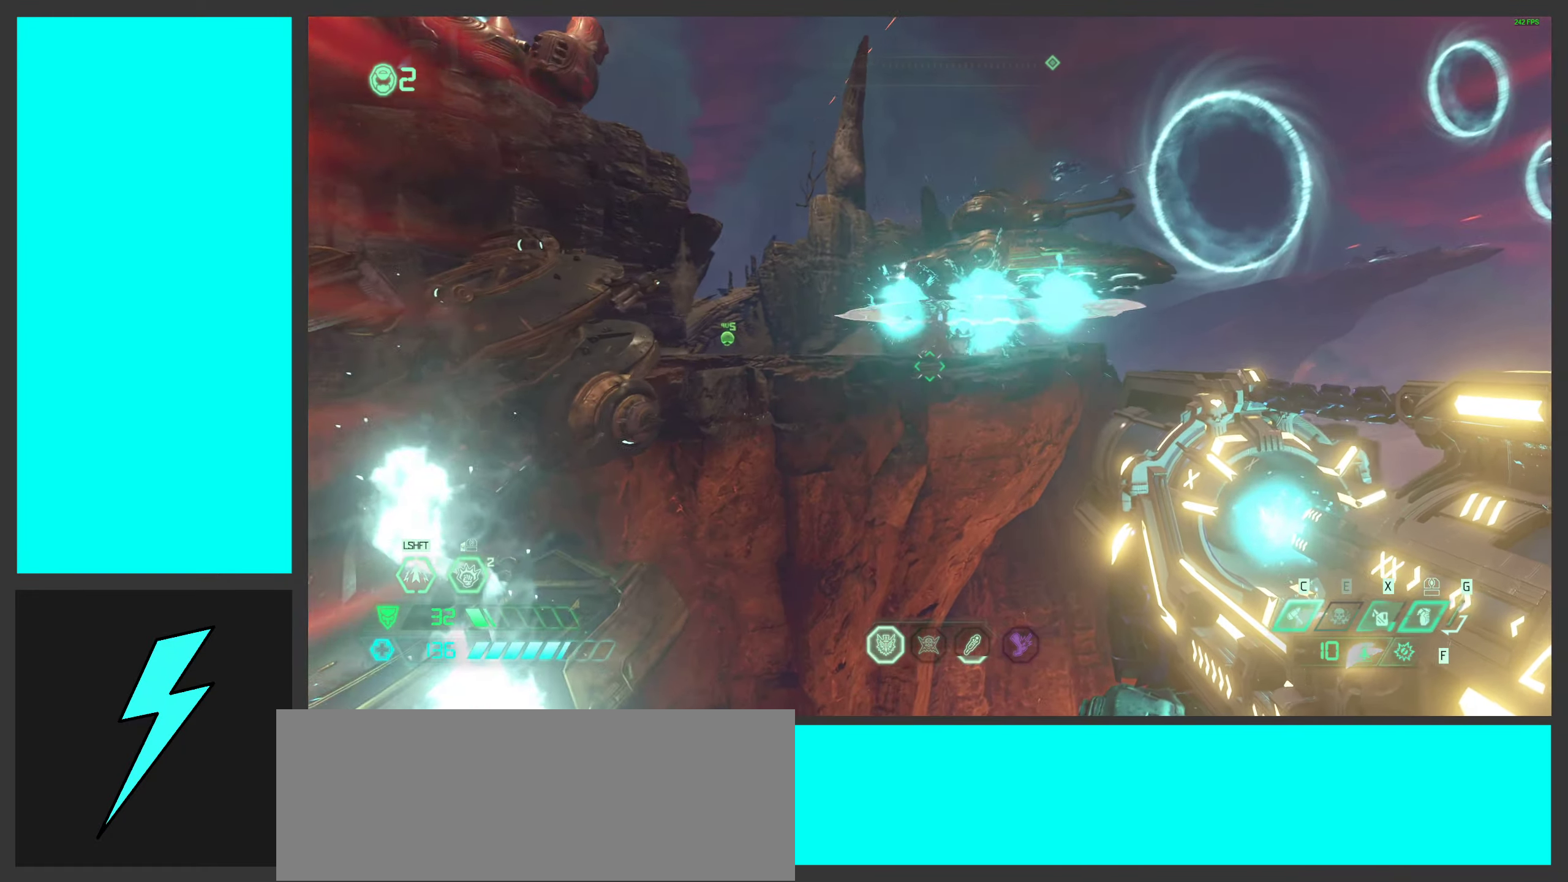
{"keys": ["w"], "mouse": [], "events": [[117, "space", "down"], [334, "space", "up"]]}
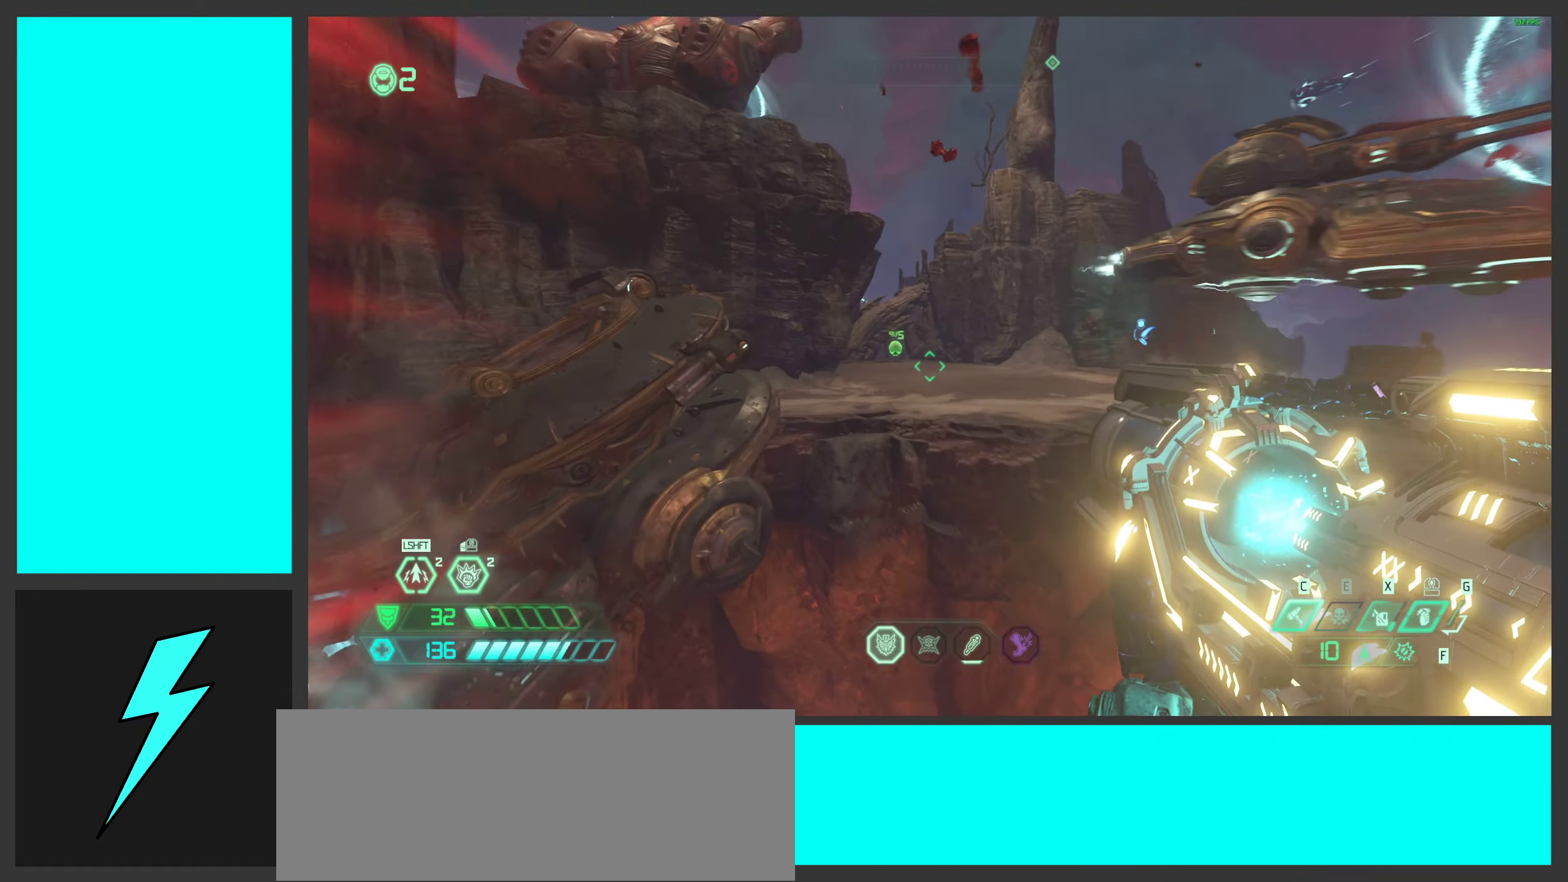
{"keys": ["w"], "mouse": [], "events": [[100, "shift", "down"], [267, "shift", "up"], [300, "shift", "down"], [484, "shift", "up"]]}
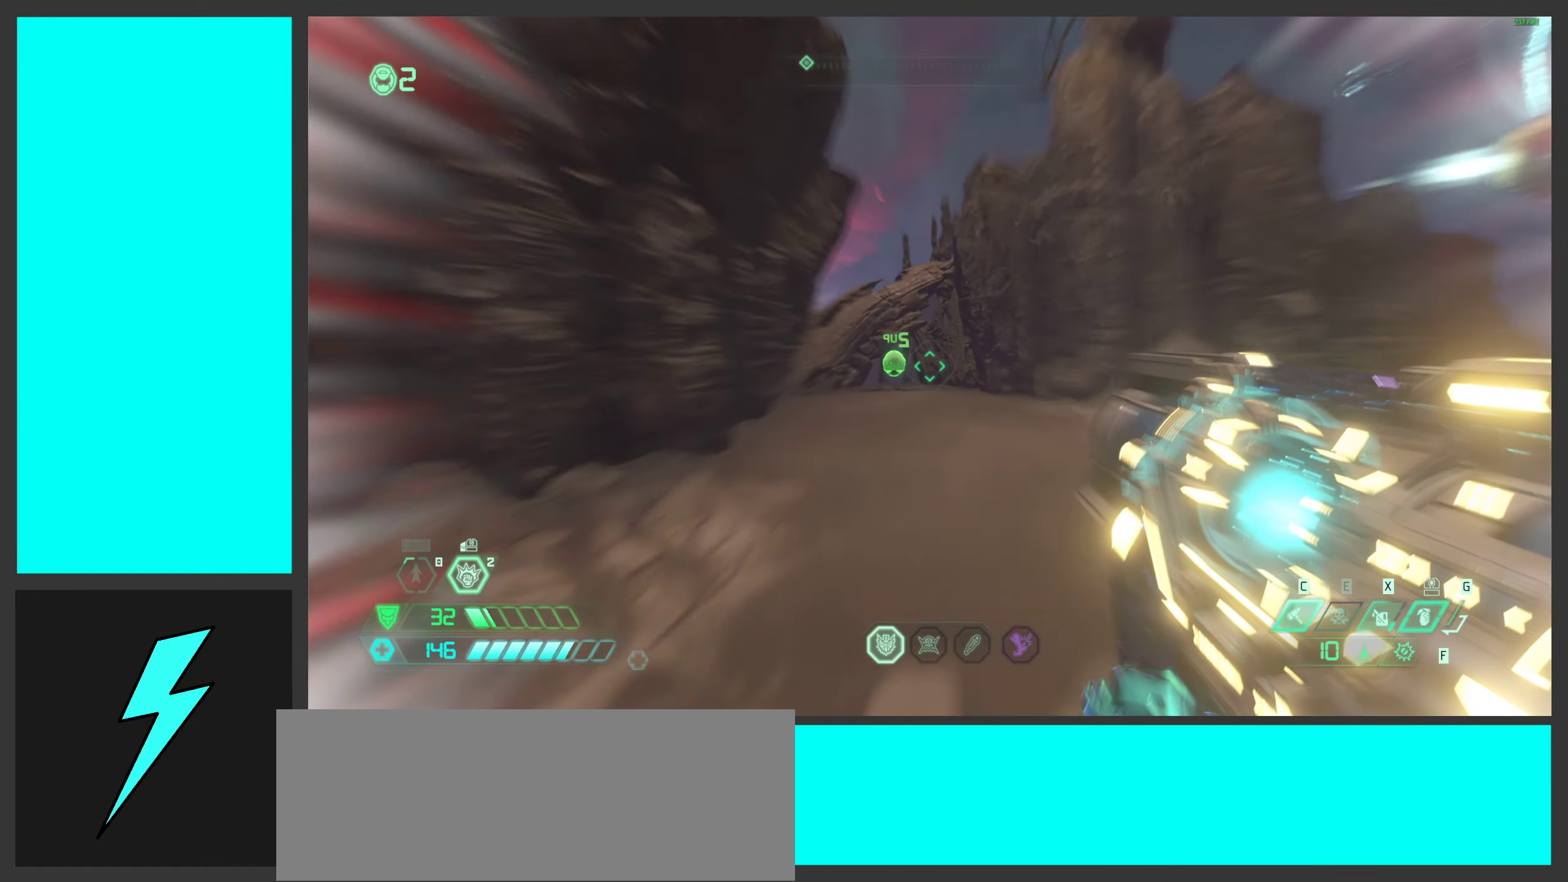
{"keys": ["w"], "mouse": [], "events": [[133, "f", "down"], [266, "f", "up"]]}
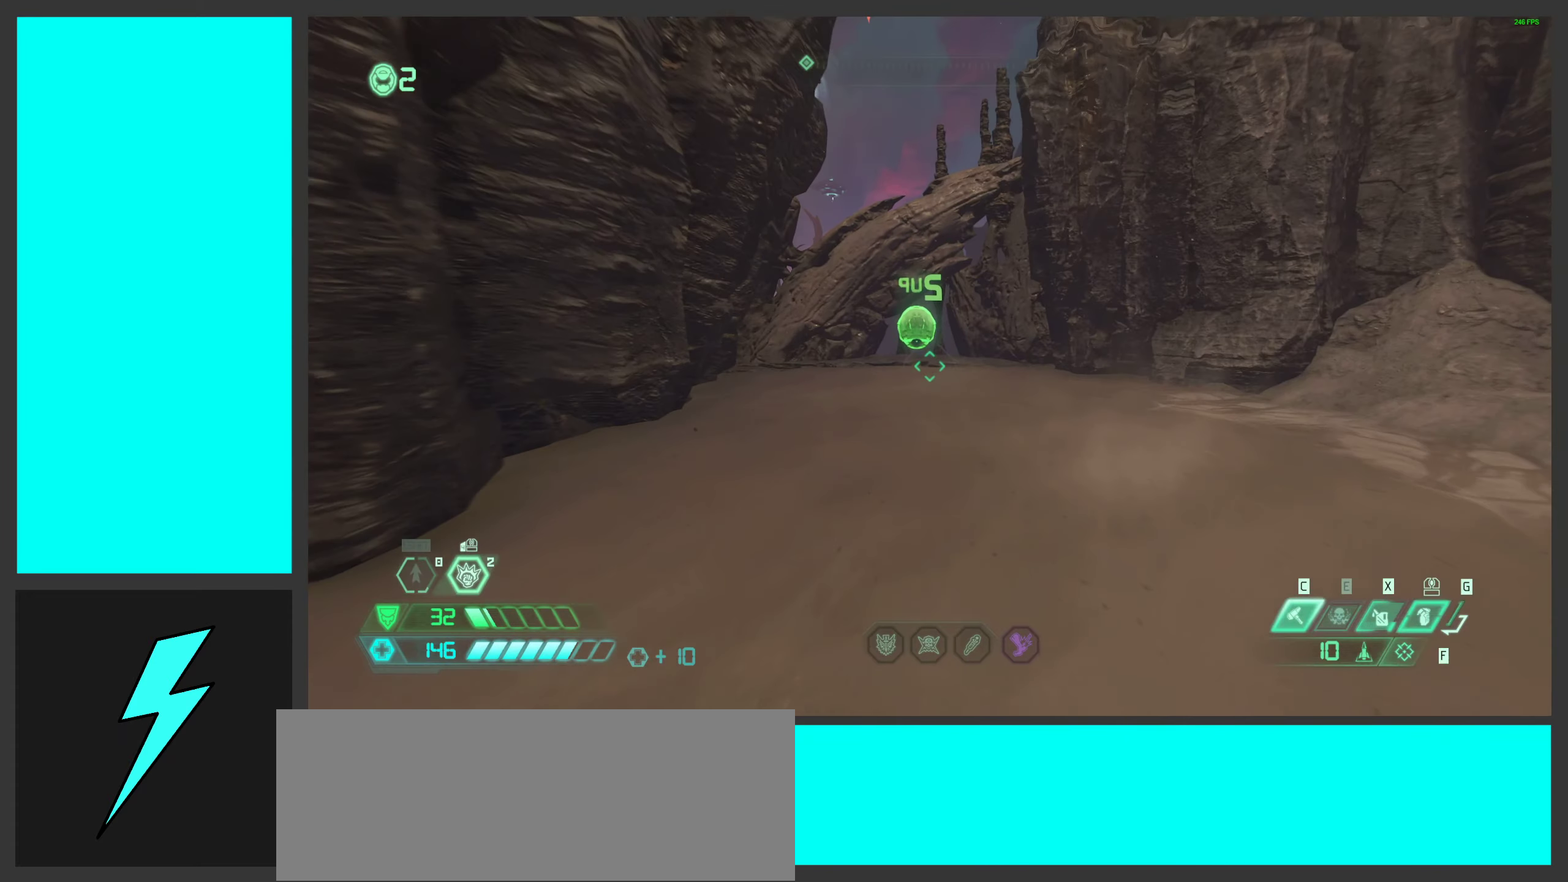
{"keys": ["w"], "mouse": [], "events": []}
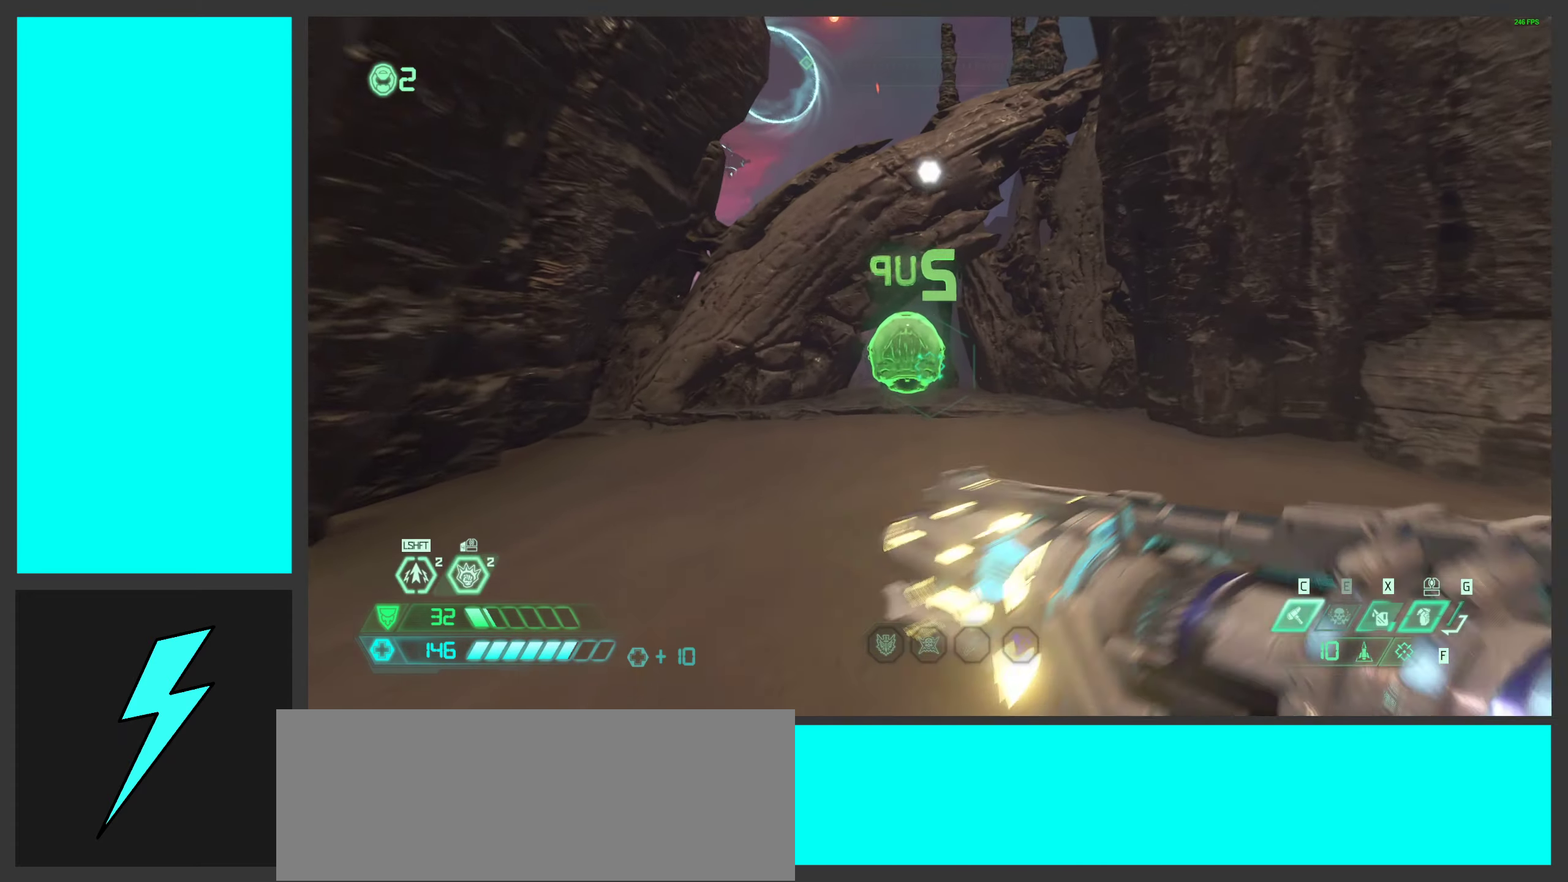
{"keys": [], "mouse": [], "events": [[433, "w", "up"]]}
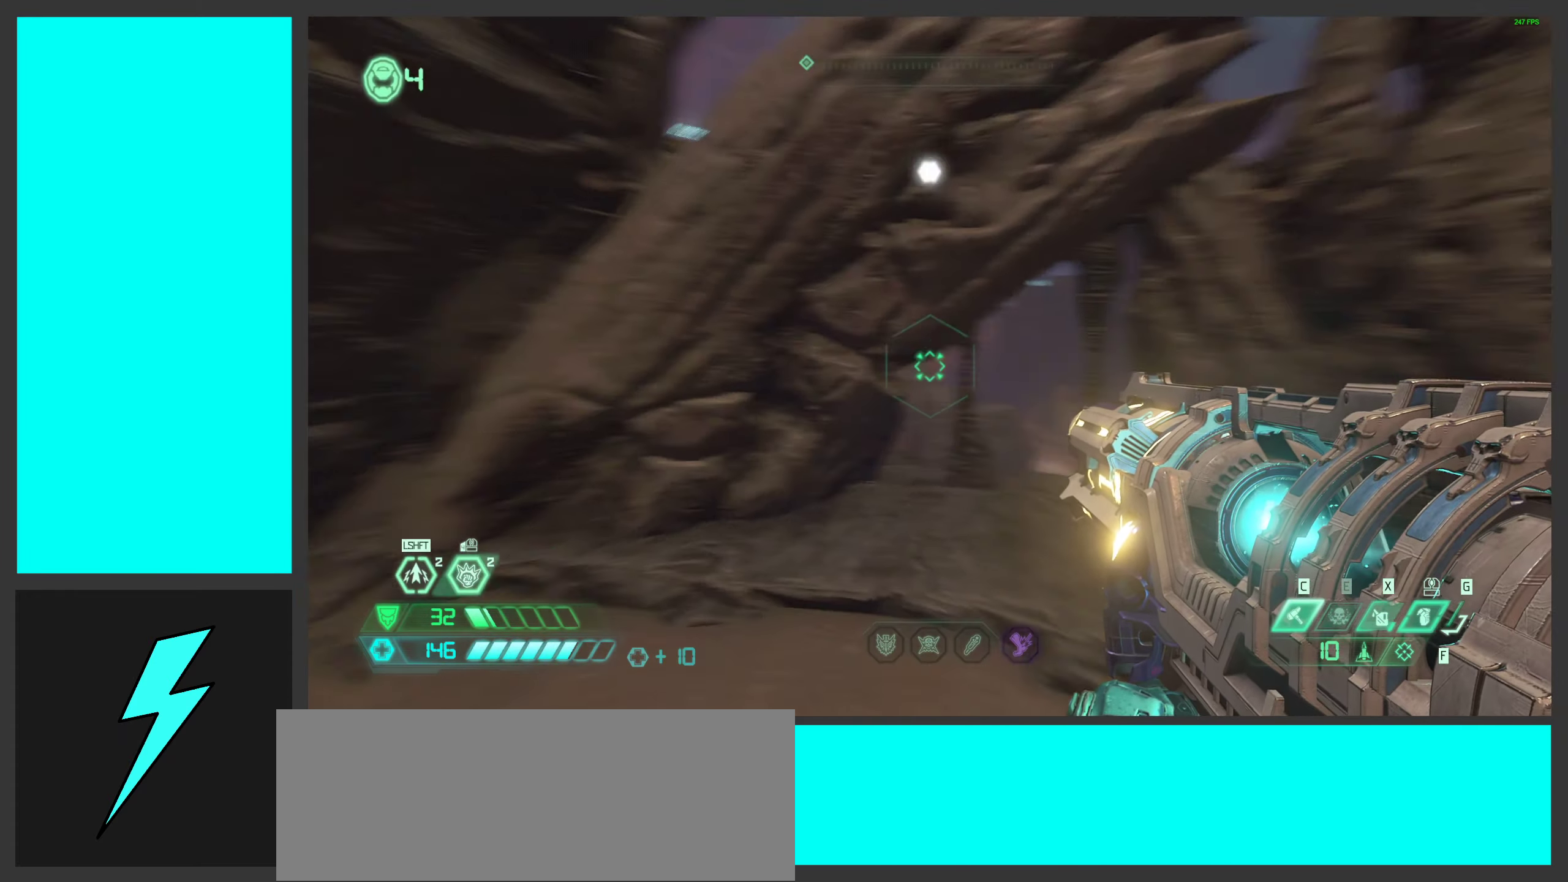
{"keys": ["2", "a"], "mouse": [], "events": [[66, "a", "down"], [433, "2", "down"]]}
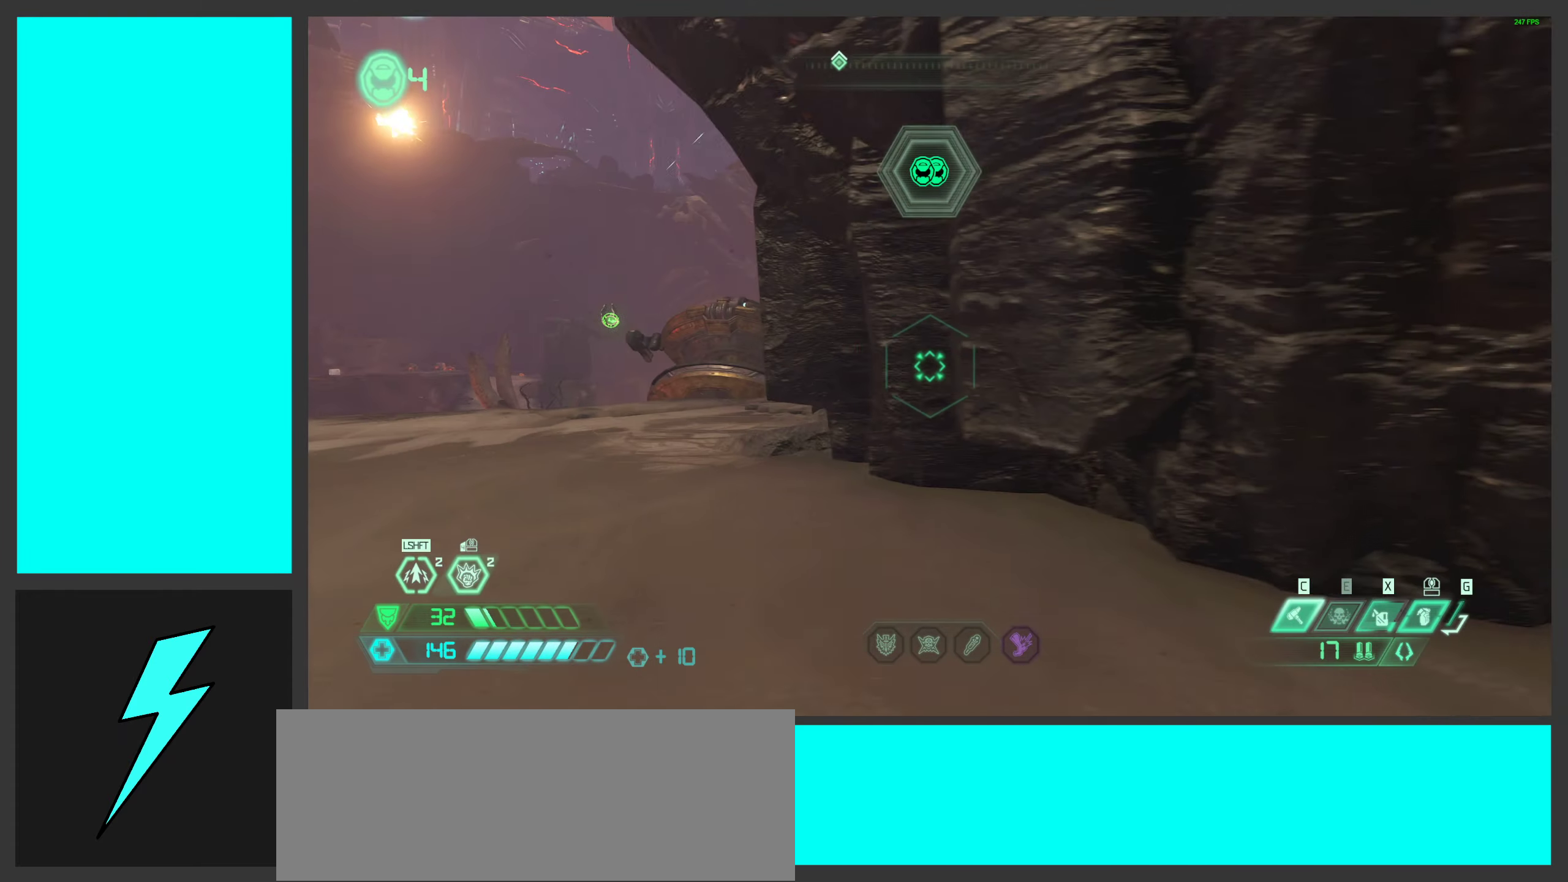
{"keys": ["w"], "mouse": [], "events": [[50, "2", "up"], [200, "w", "down"], [233, "a", "up"]]}
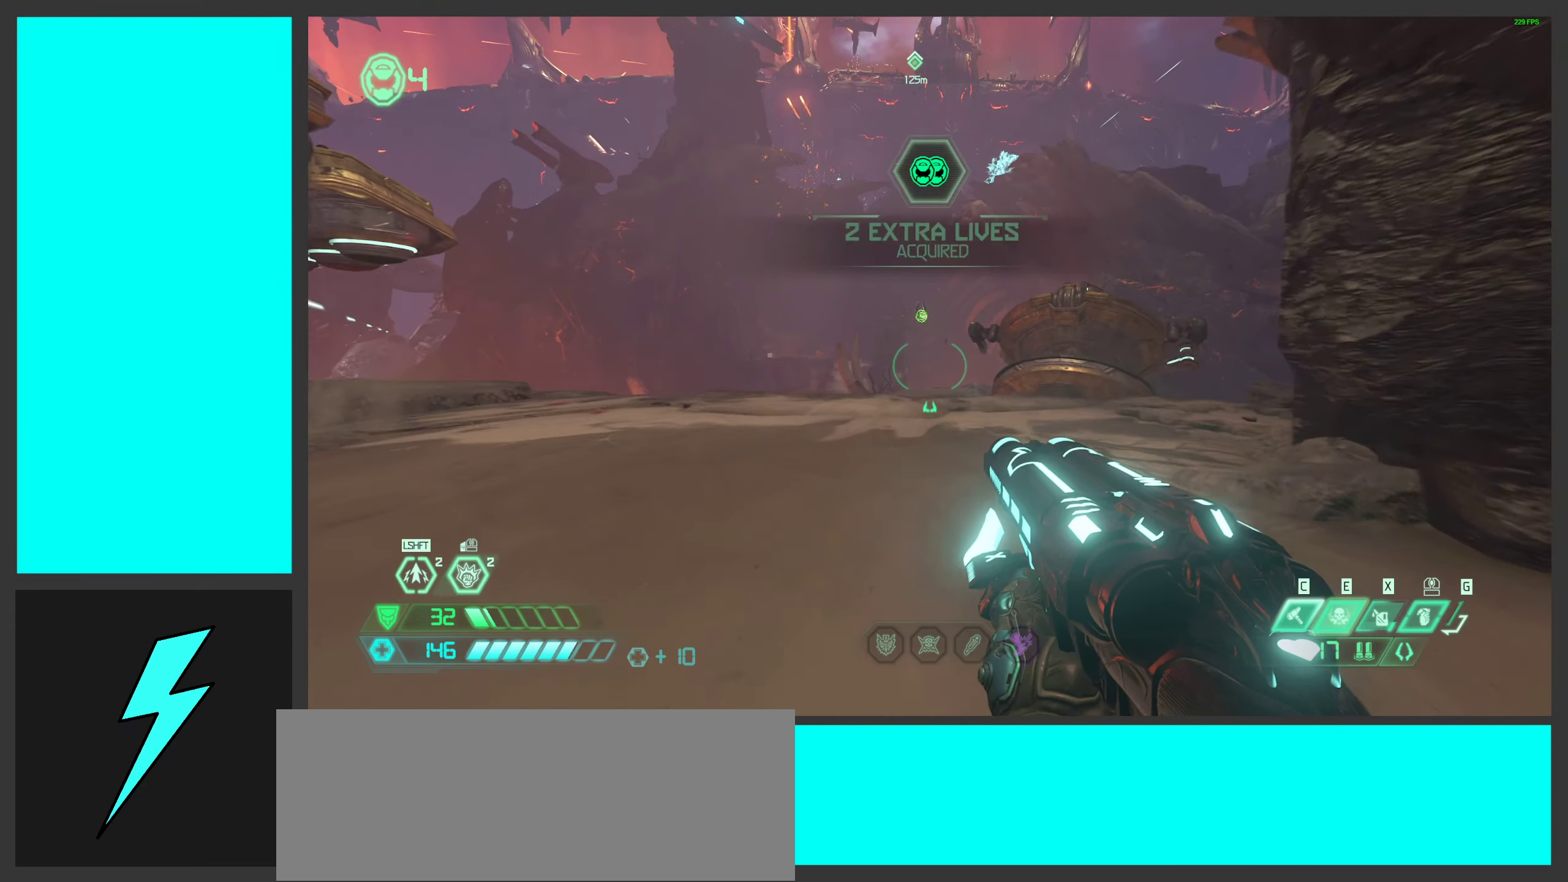
{"keys": ["w"], "mouse": [], "events": []}
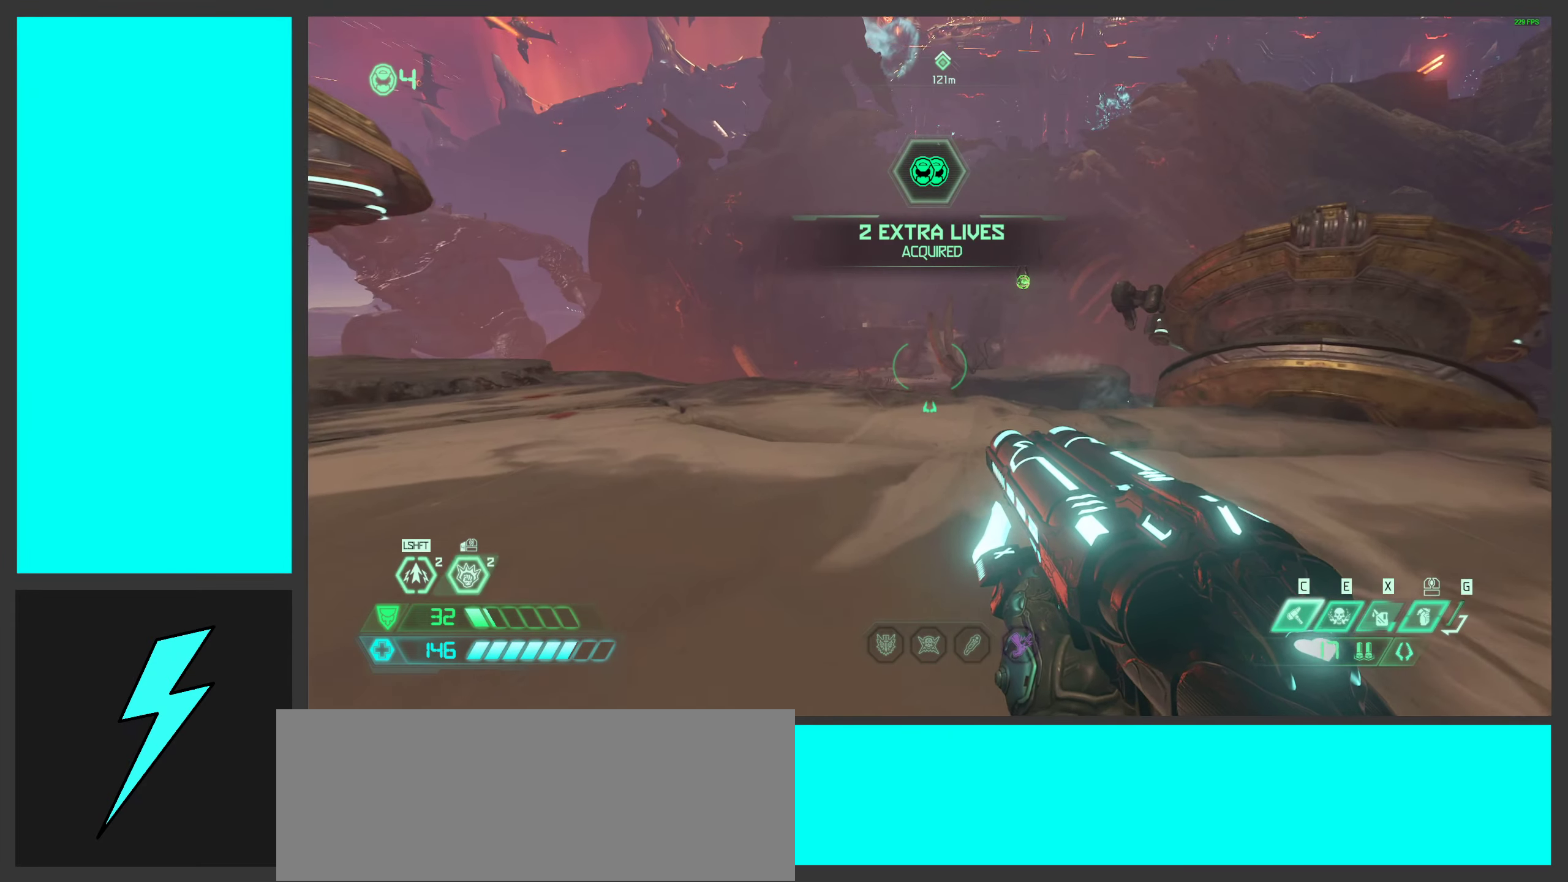
{"keys": ["w"], "mouse": [], "events": []}
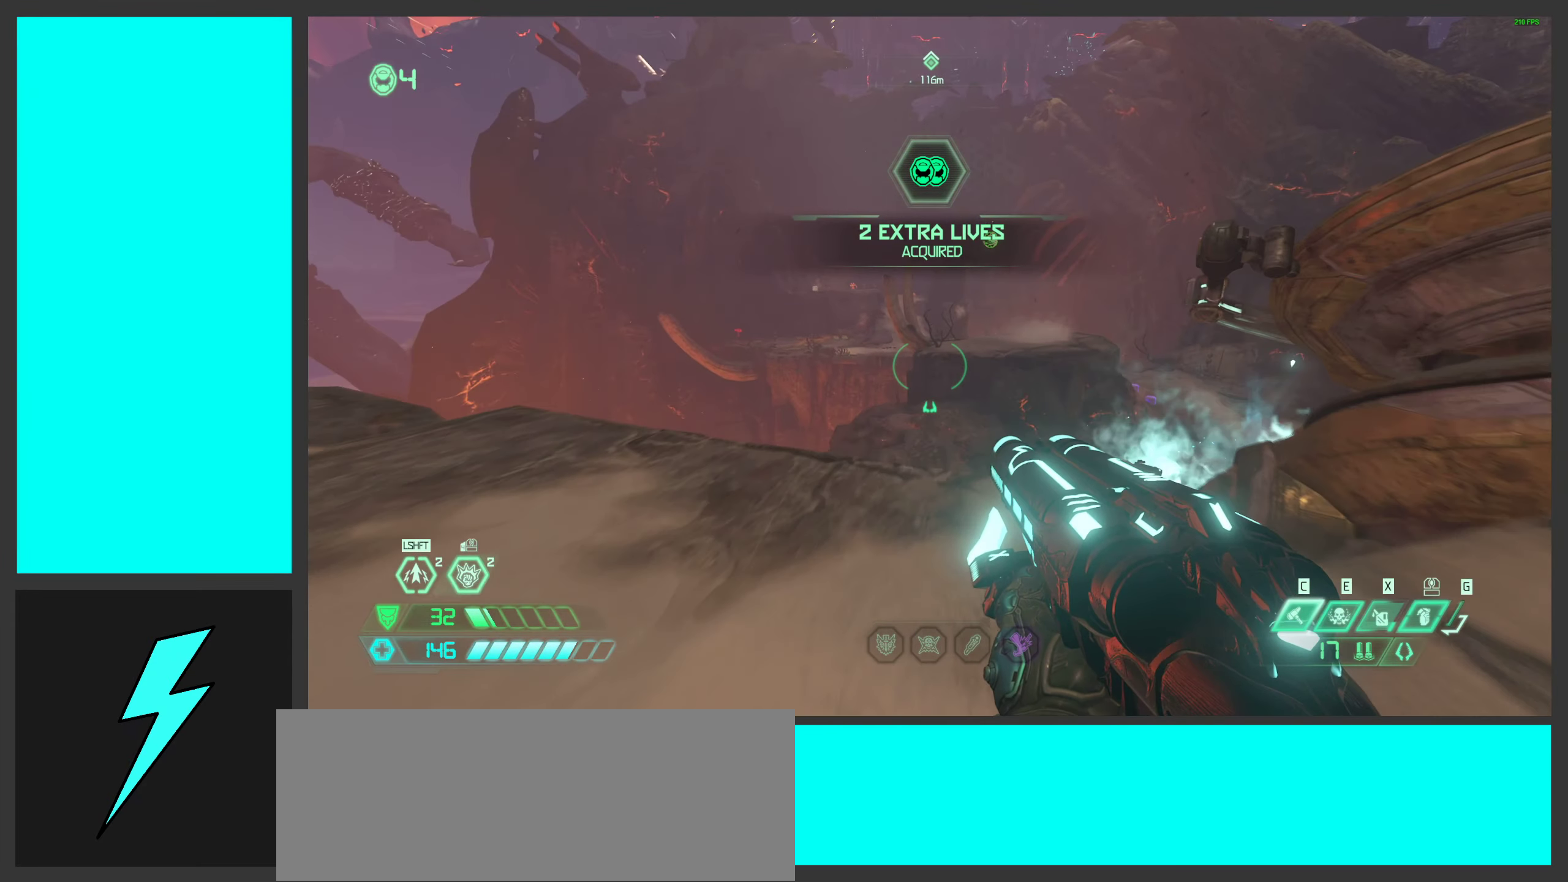
{"keys": ["space", "w"], "mouse": [], "events": [[50, "space", "down"], [233, "space", "up"], [433, "space", "down"]]}
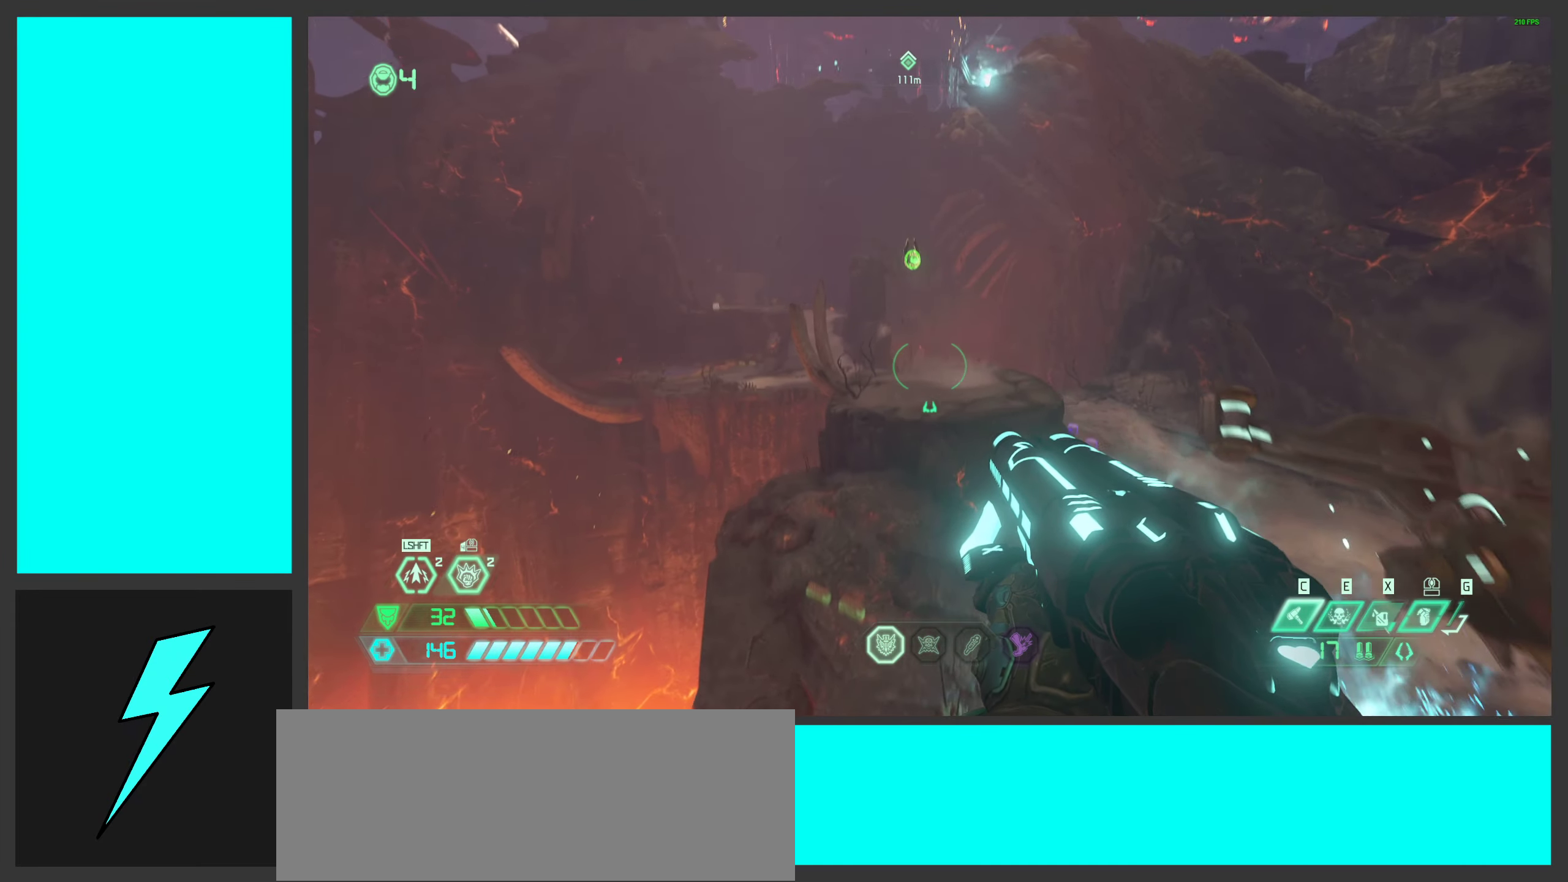
{"keys": ["w"], "mouse": [], "events": [[150, "space", "up"]]}
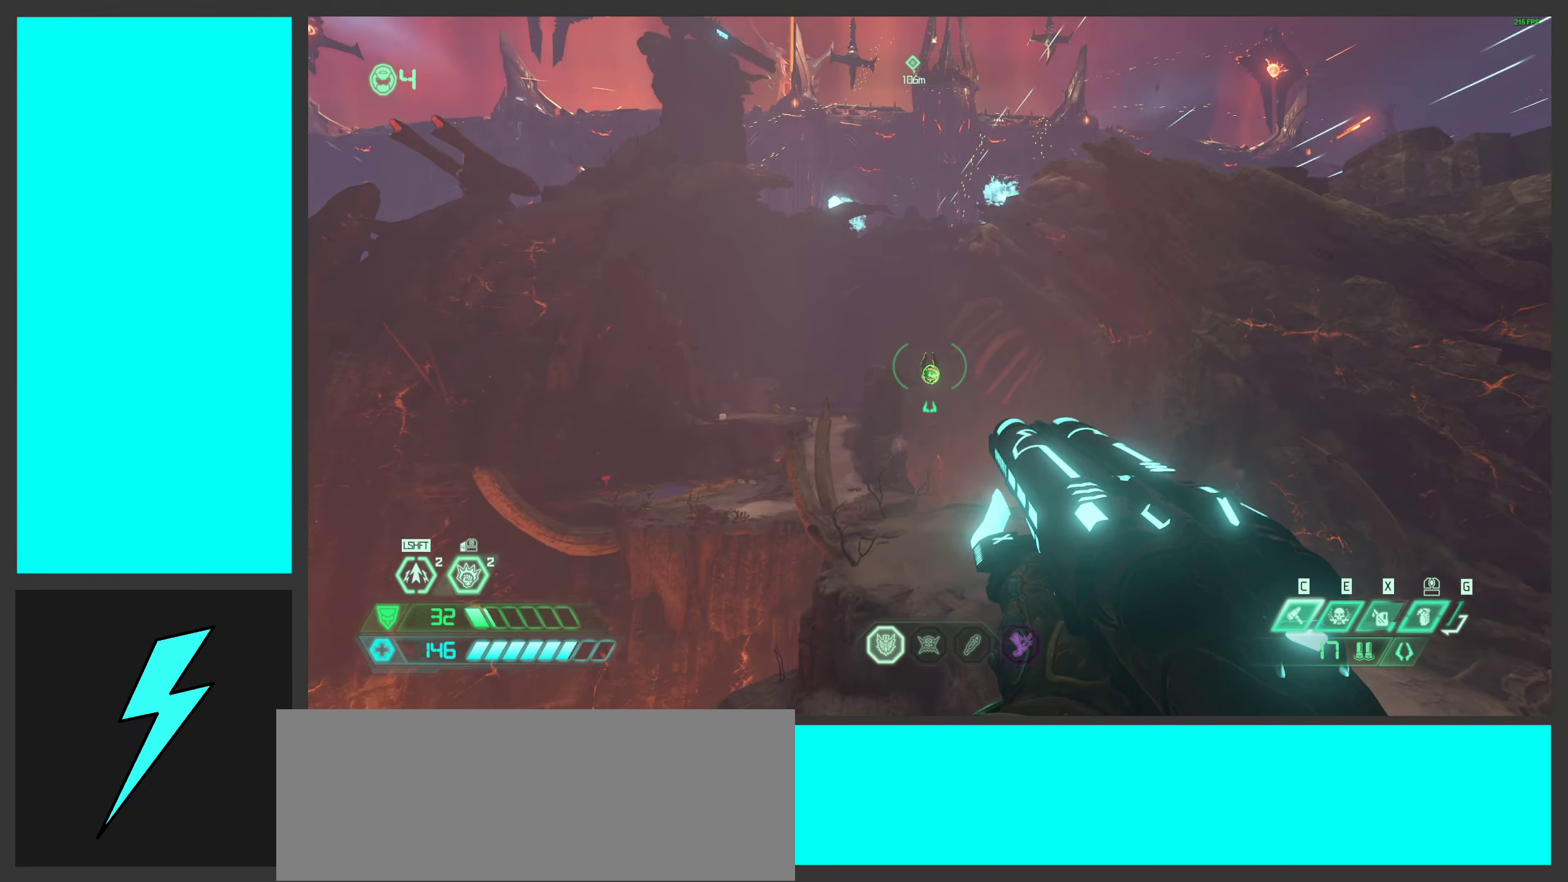
{"keys": ["d"], "mouse": [], "events": [[66, "shift", "down"], [216, "shift", "up"], [316, "d", "down"], [333, "mouse_right", "down"], [383, "w", "up"], [466, "mouse_right", "up"]]}
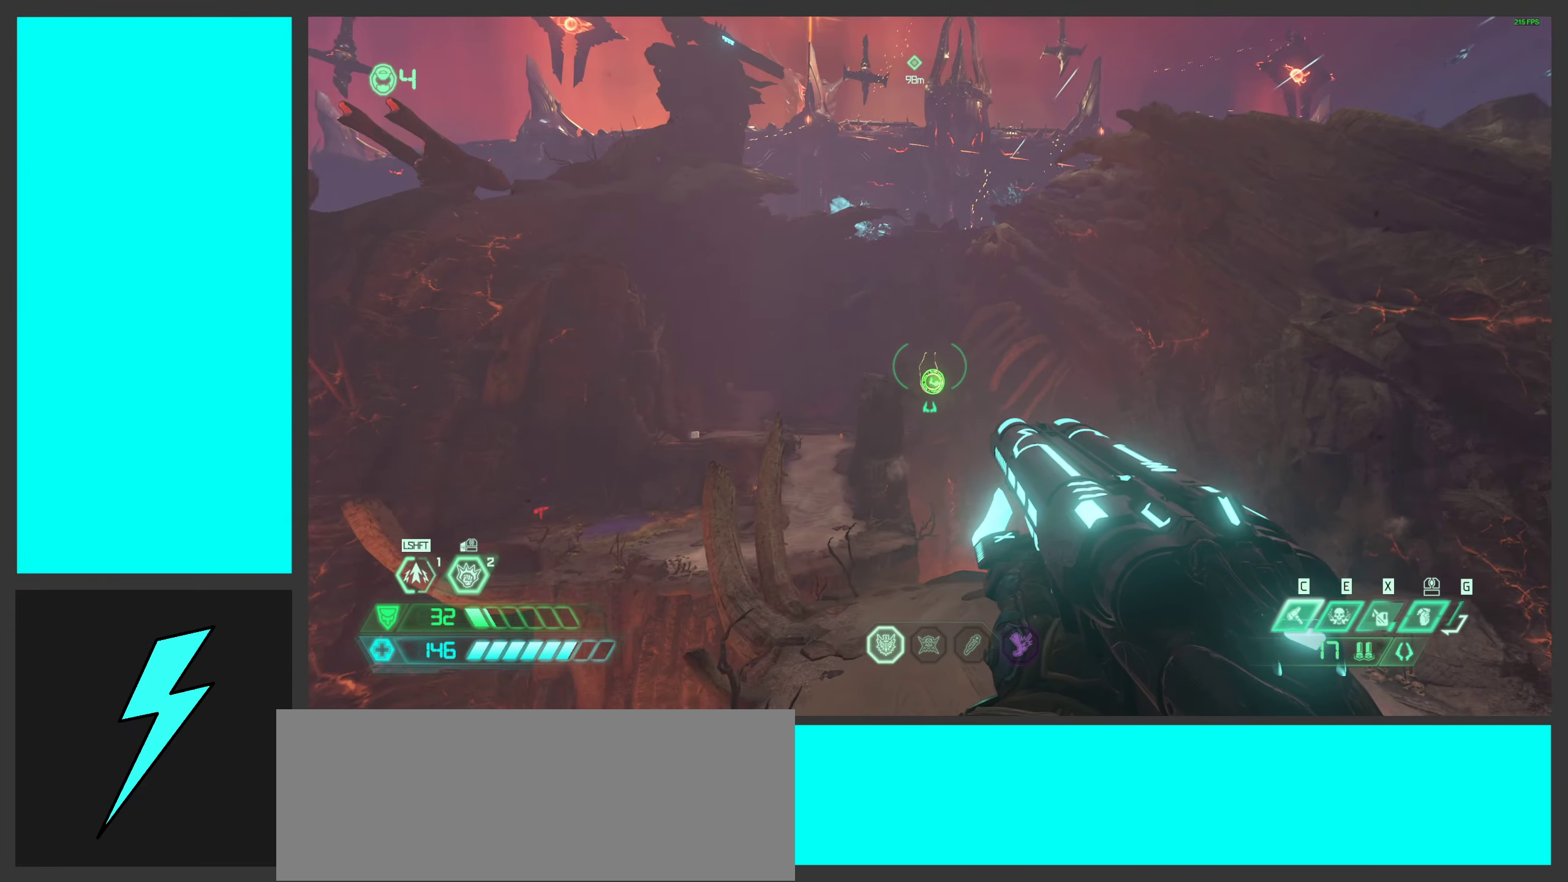
{"keys": ["shift", "w"], "mouse": [], "events": [[83, "mouse_right", "down"], [150, "w", "down"], [217, "d", "up"], [233, "mouse_right", "up"], [267, "shift", "down"], [317, "shift", "up"], [367, "mouse_right", "down"], [433, "shift", "down"], [500, "mouse_right", "up"]]}
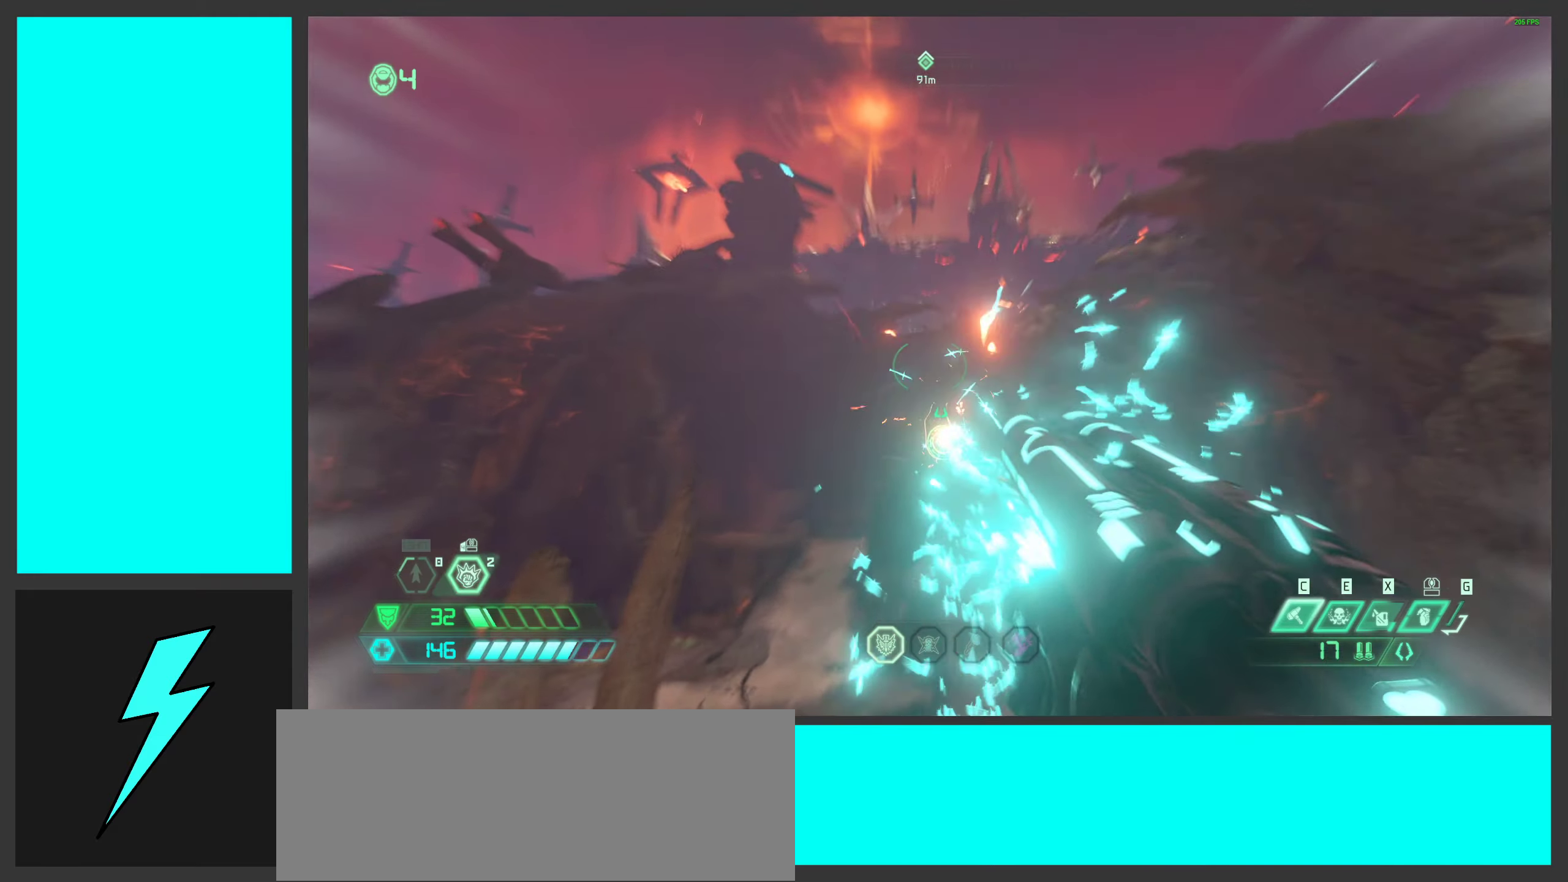
{"keys": ["d"], "mouse": [], "events": [[67, "shift", "up"], [133, "d", "down"], [150, "w", "up"]]}
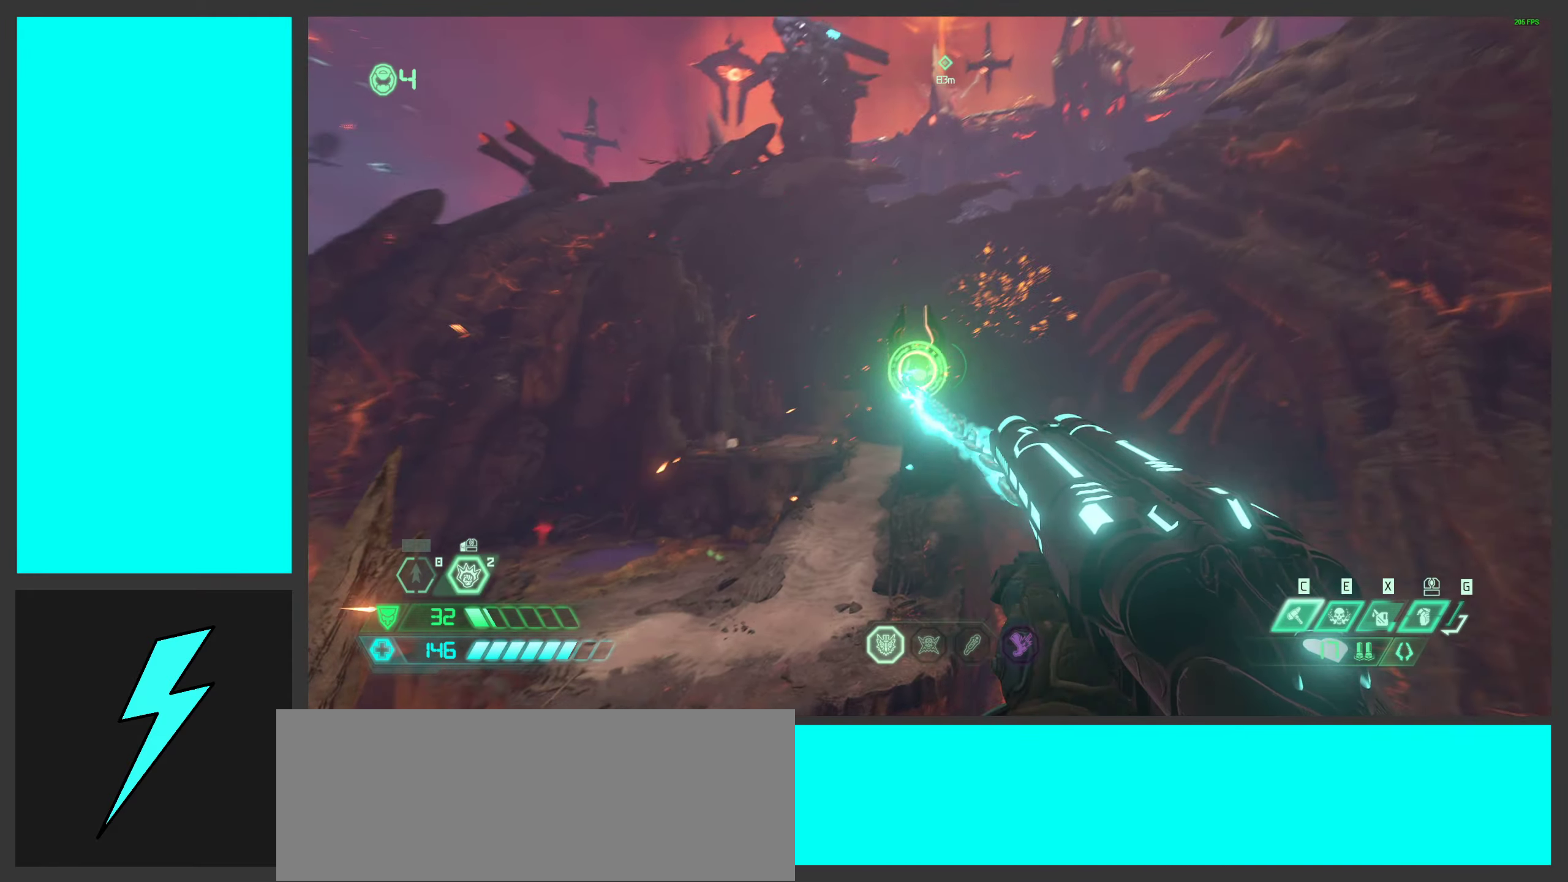
{"keys": ["w"], "mouse": [], "events": [[33, "w", "down"], [50, "mouse_mb5", "down"], [100, "d", "up"], [183, "mouse_mb5", "up"]]}
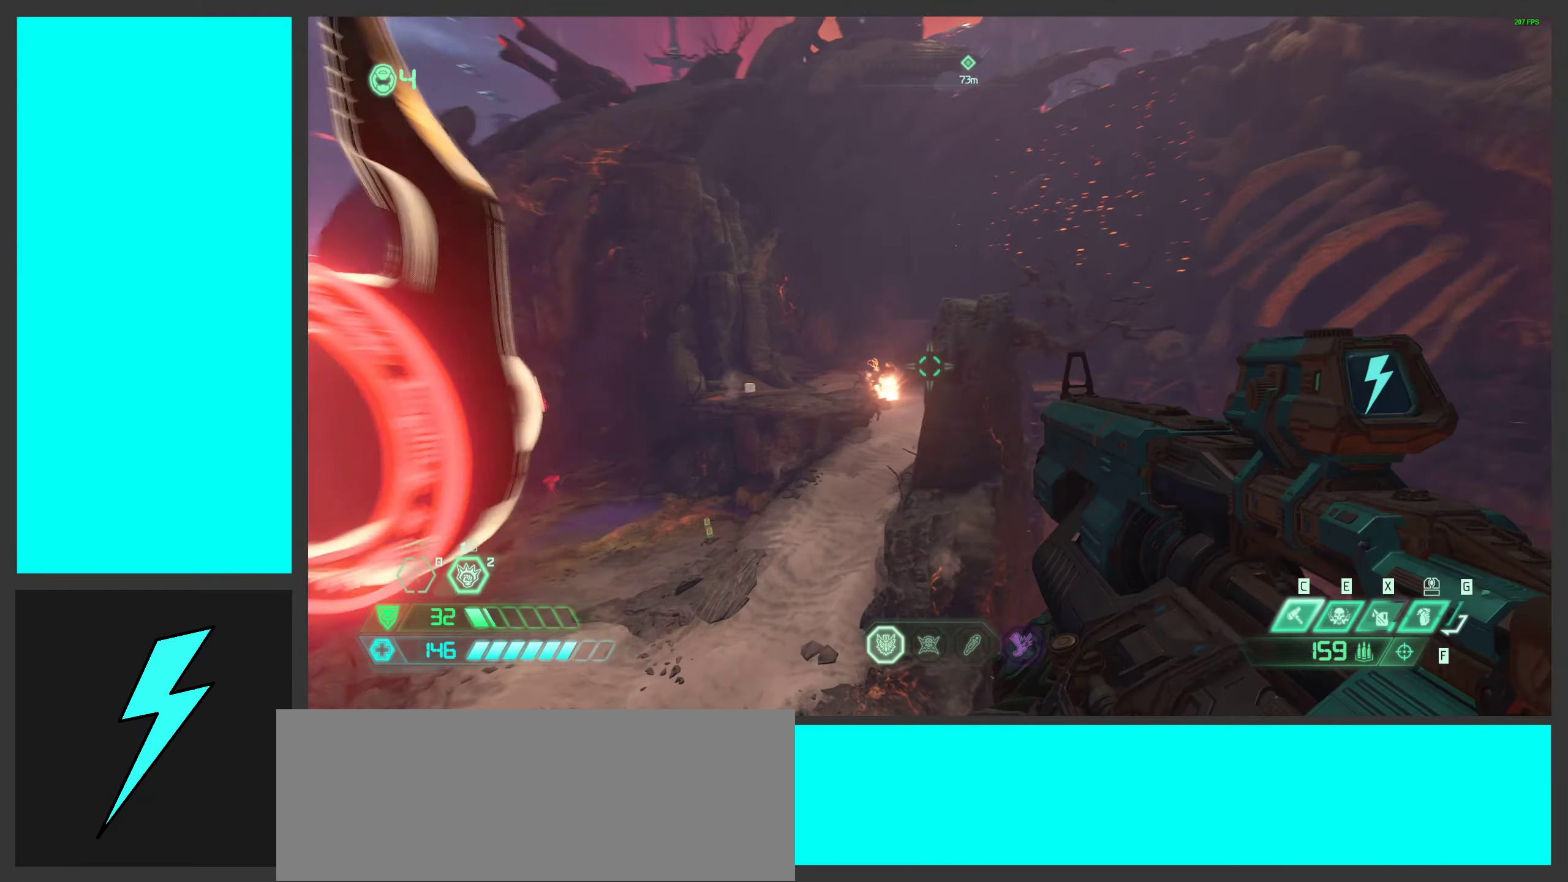
{"keys": ["w"], "mouse": [], "events": []}
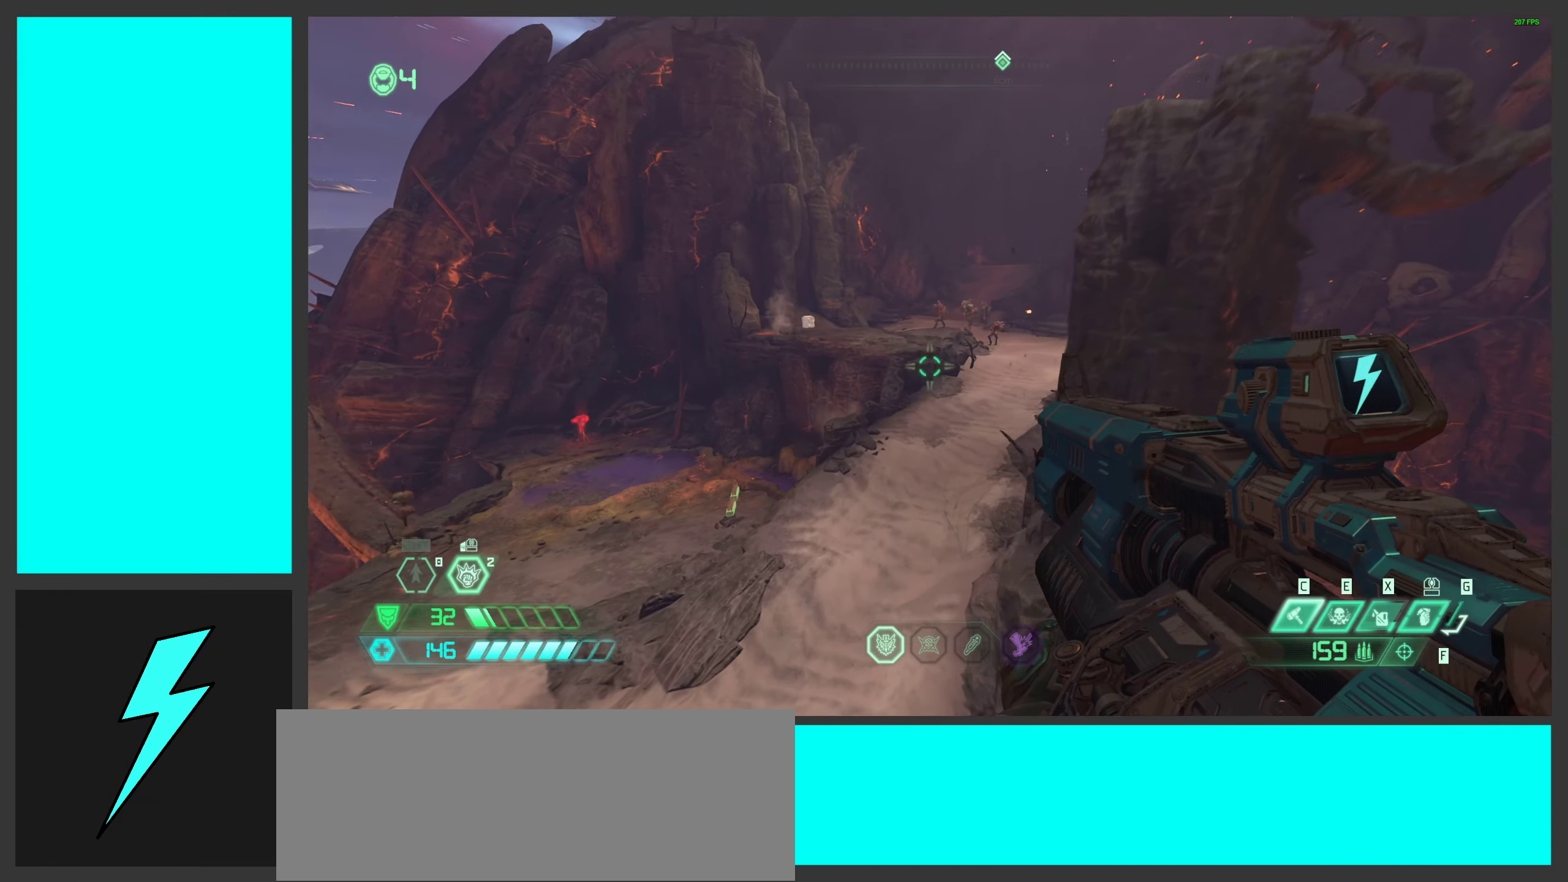
{"keys": ["w"], "mouse": [], "events": [[33, "mouse_wheel", "down"], [200, "1", "down"], [300, "mouse_wheel", "up"], [333, "1", "up"]]}
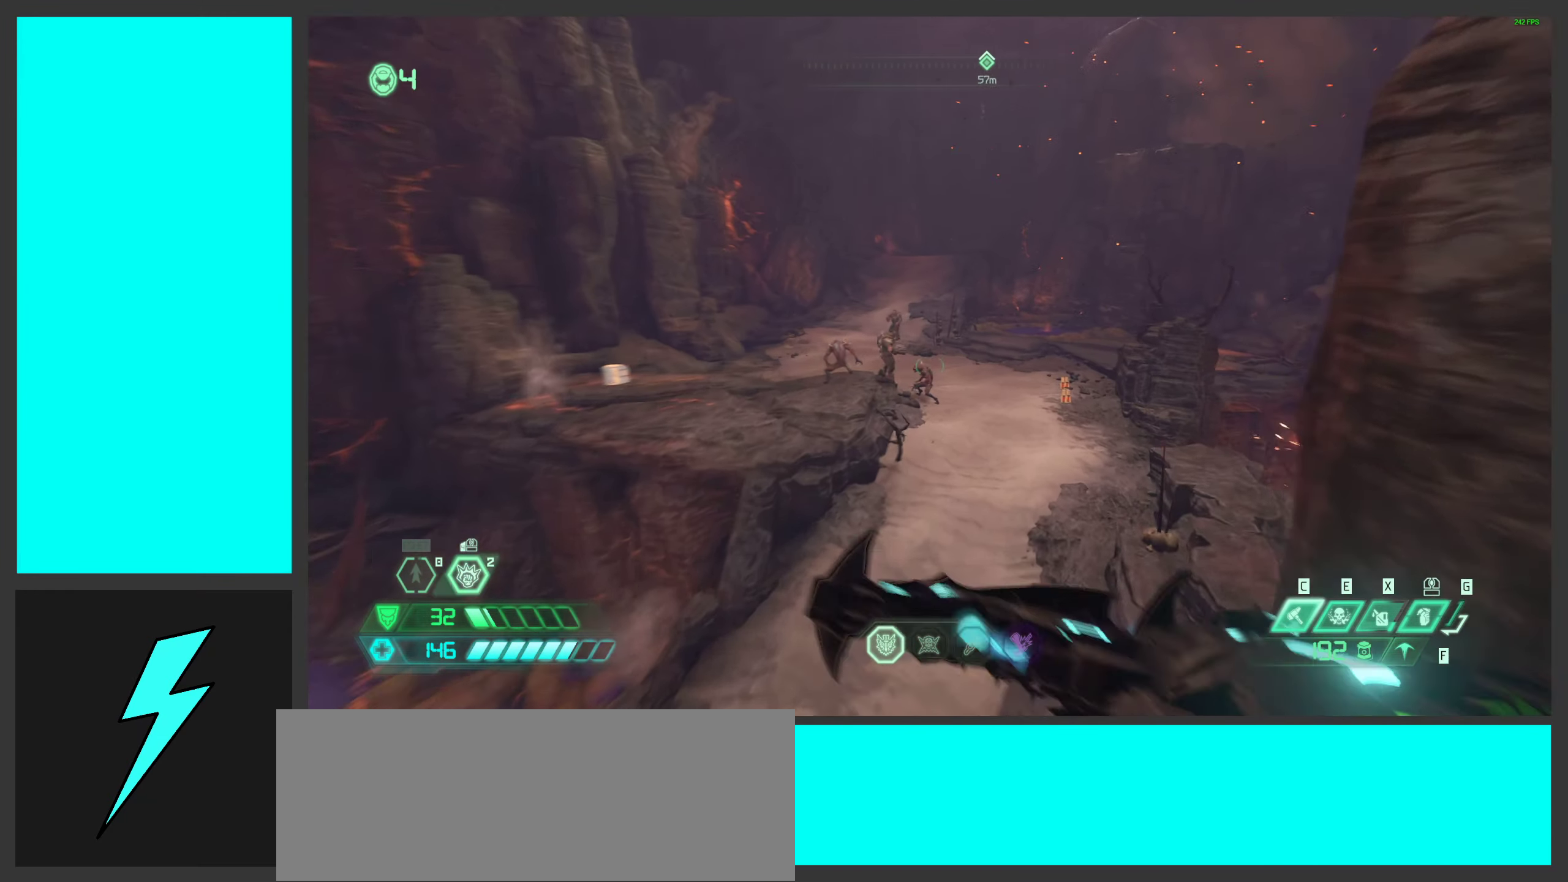
{"keys": ["d", "w"], "mouse": ["right"], "events": [[17, "mouse_right", "down"], [267, "d", "down"]]}